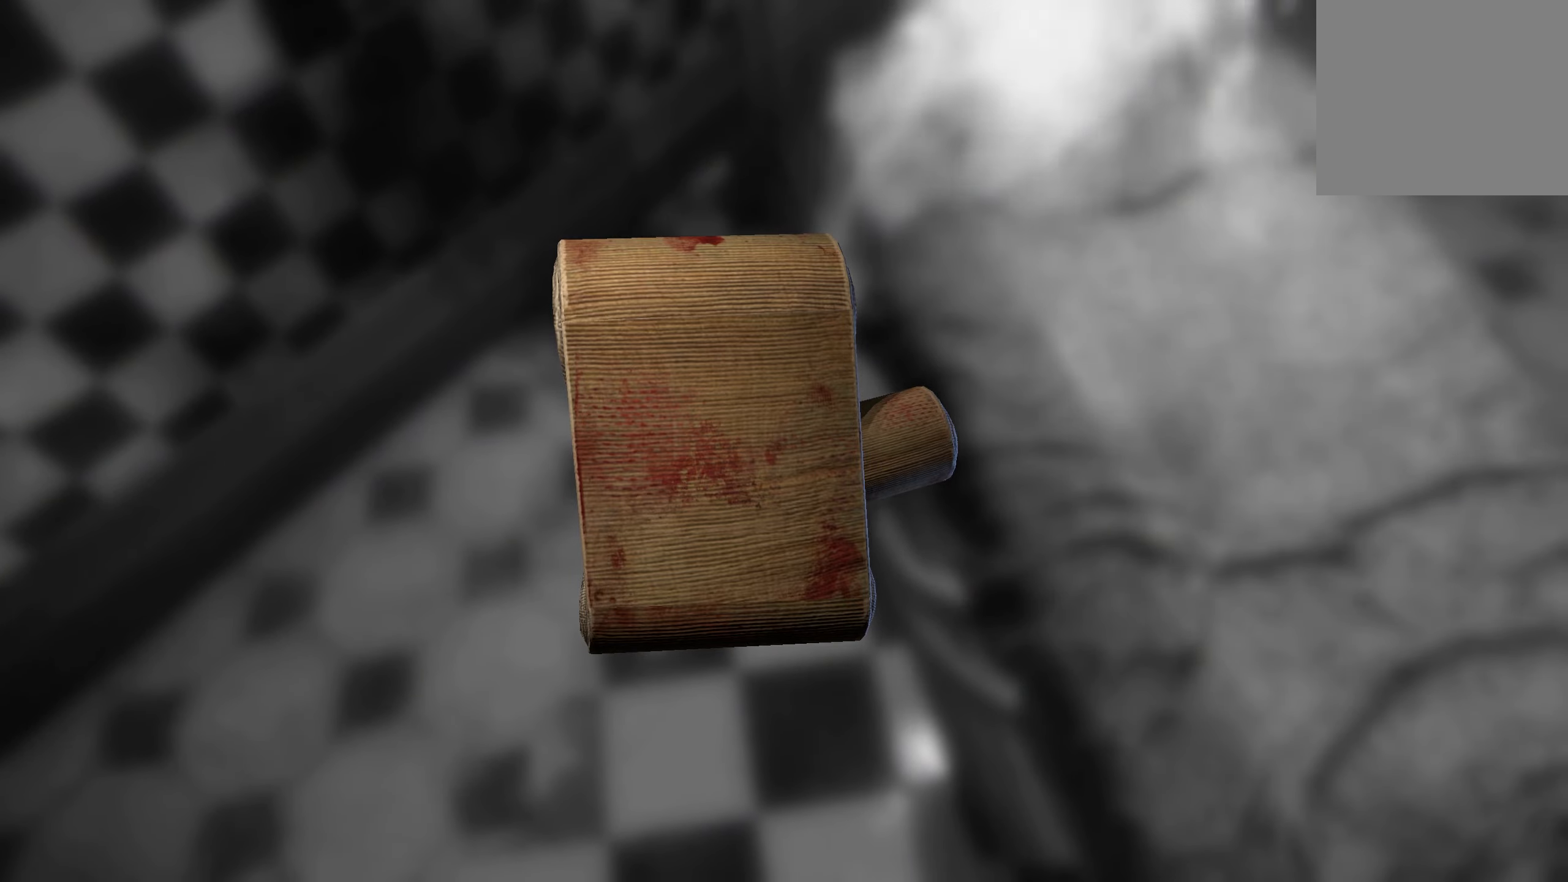
Gameplay with a controller (Xbox layout); each line is a JSON object with the inputs held at the frame after it. "events" lists button and stick changes between this image and that frame as [ms after this image, input, new state], when the widget could be followed in between. Not read: R3.
{"buttons": [], "left_stick": "center", "right_stick": "center", "events": [[67, "right_stick", "right"], [117, "right_stick", "center"]]}
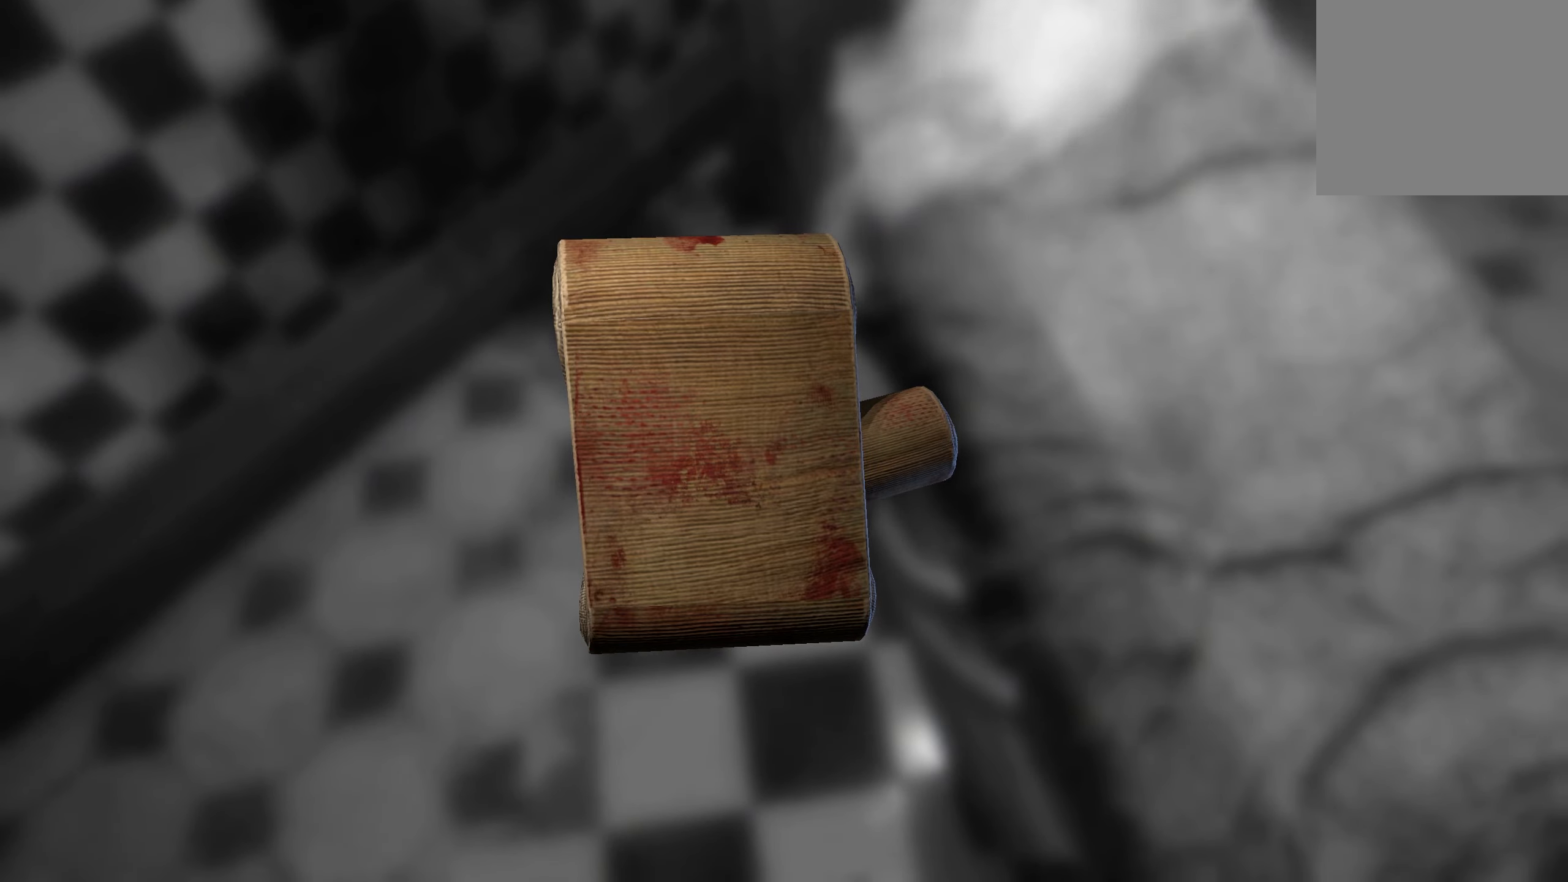
{"buttons": [], "left_stick": "center", "right_stick": "center", "events": []}
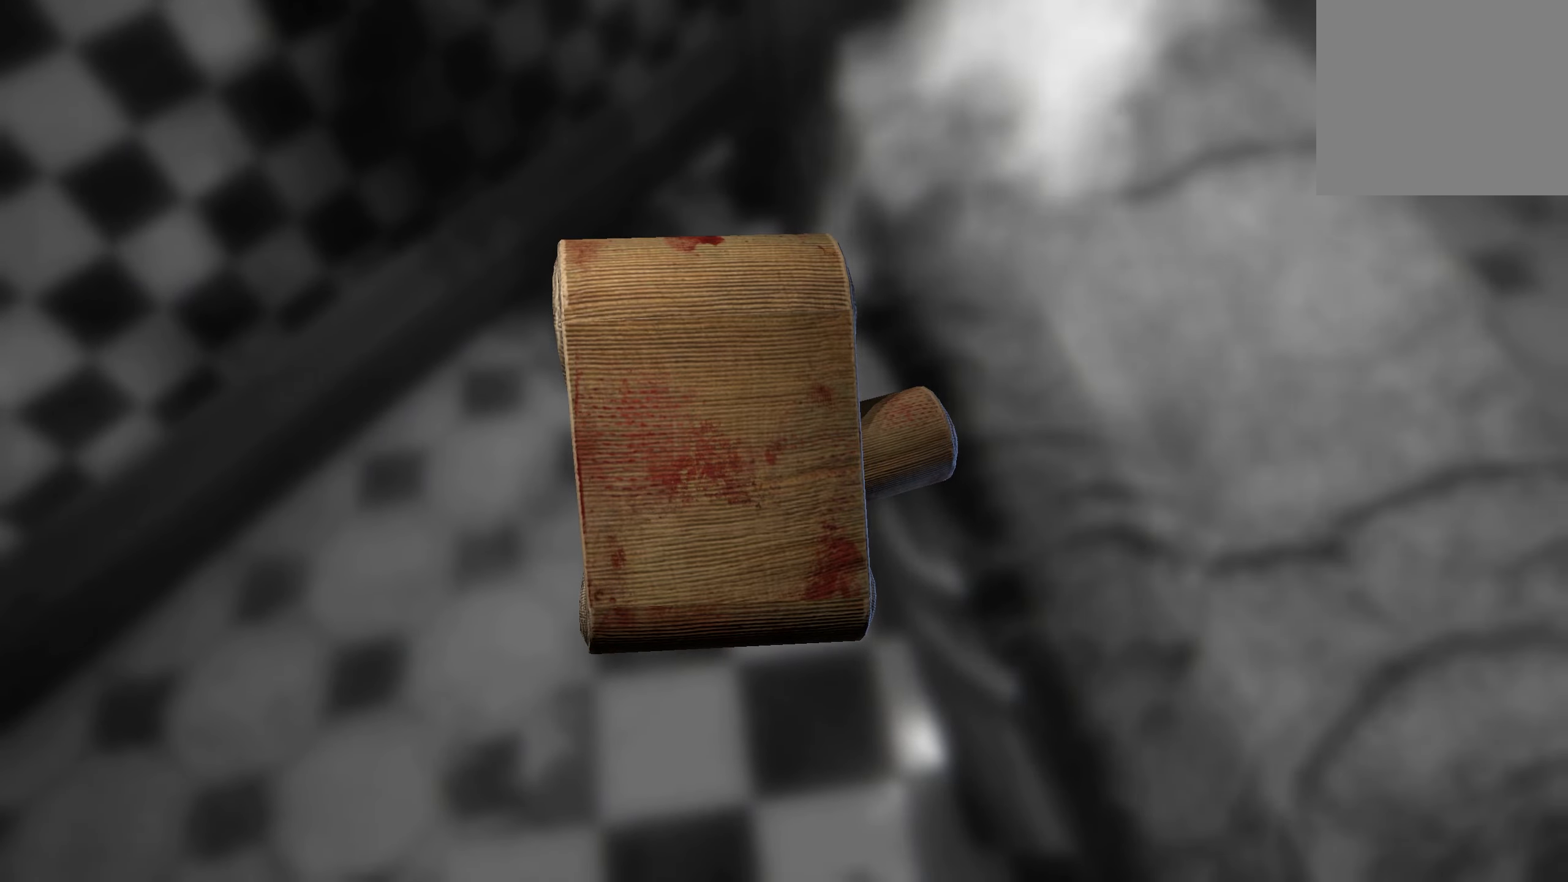
{"buttons": [], "left_stick": "center", "right_stick": "center", "events": []}
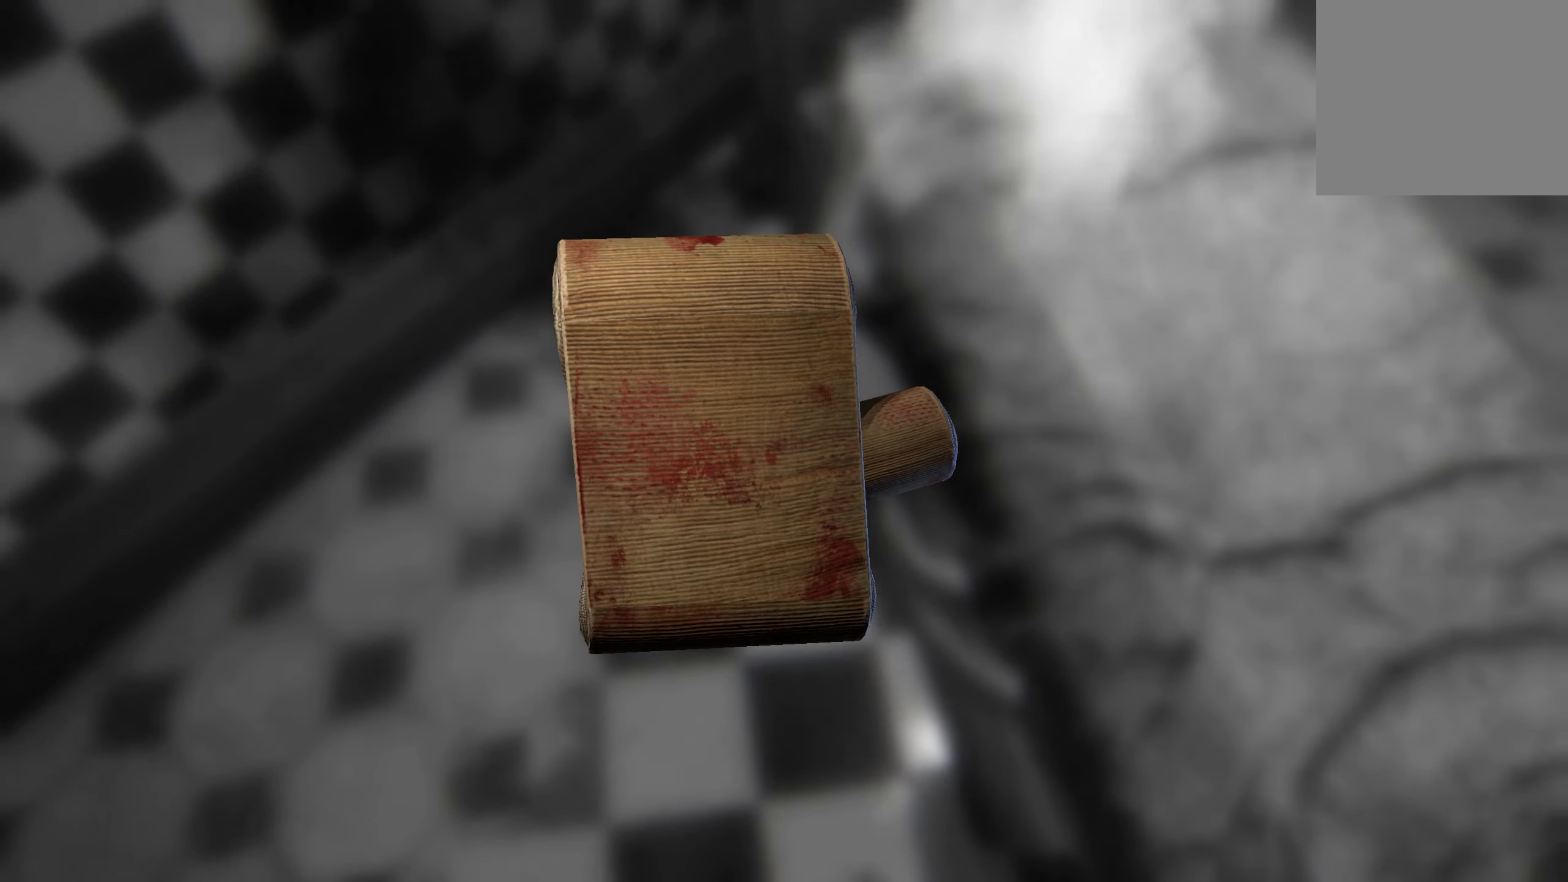
{"buttons": [], "left_stick": "center", "right_stick": "center", "events": []}
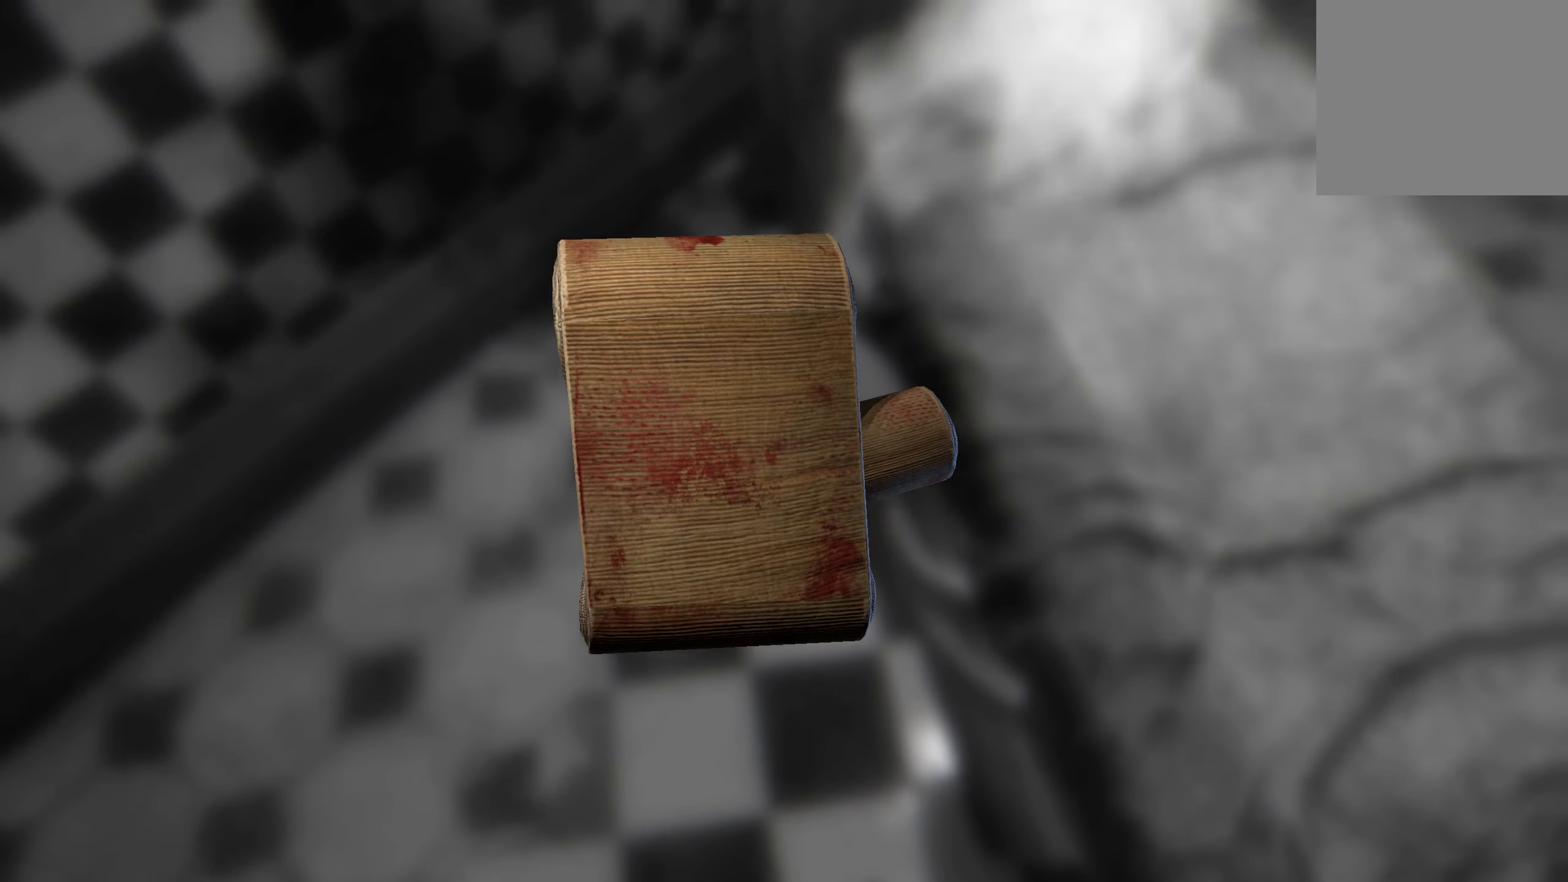
{"buttons": [], "left_stick": "down", "right_stick": "center", "events": [[434, "left_stick", "down"]]}
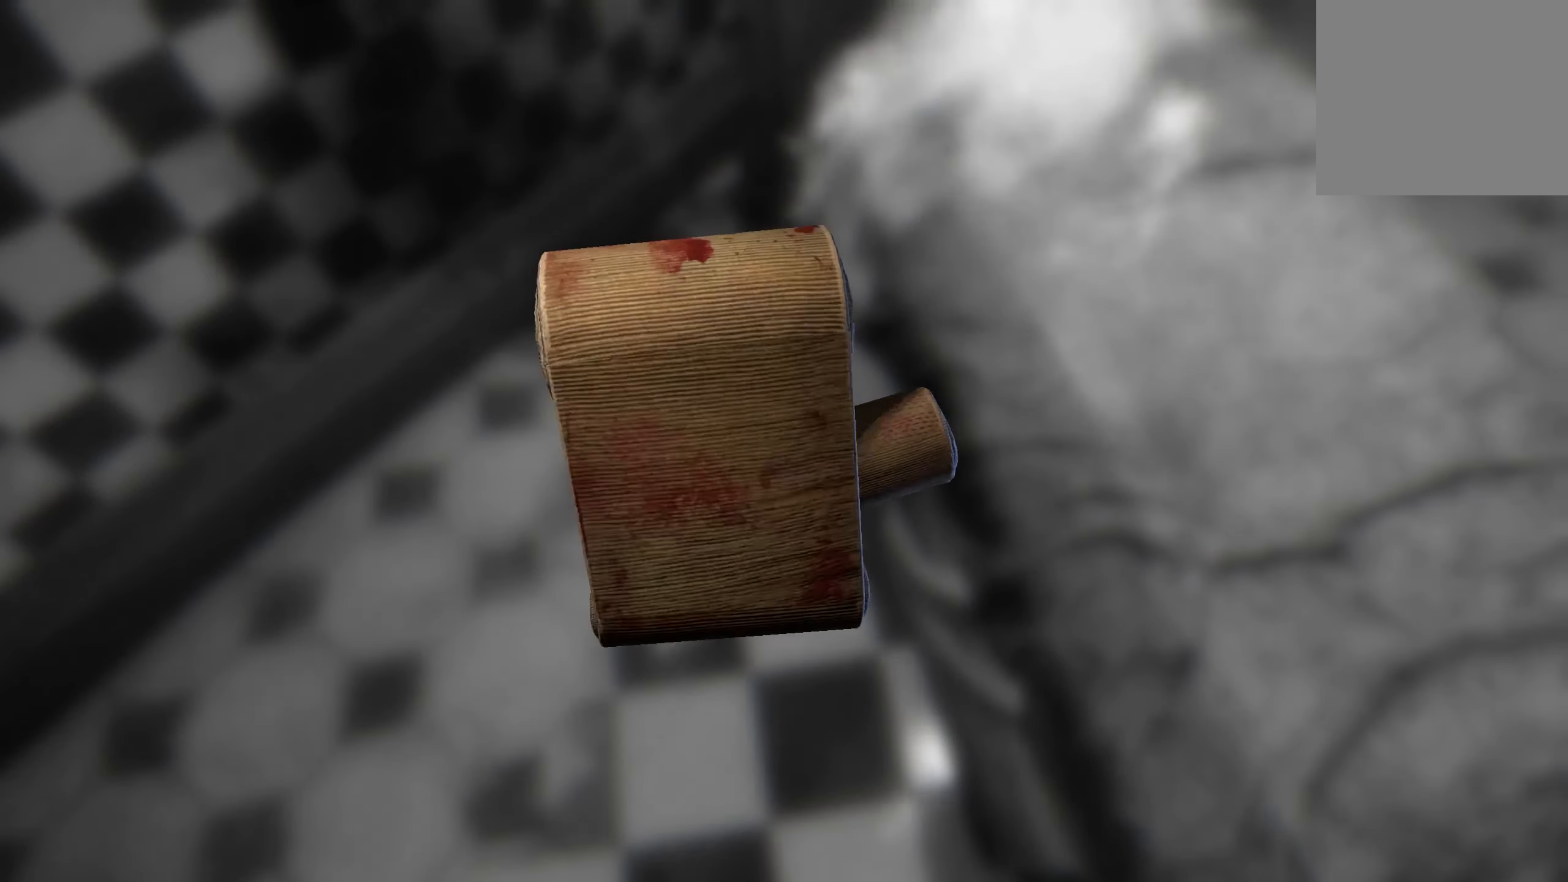
{"buttons": [], "left_stick": "down-left", "right_stick": "center", "events": [[217, "left_stick", "center"], [467, "left_stick", "down-left"]]}
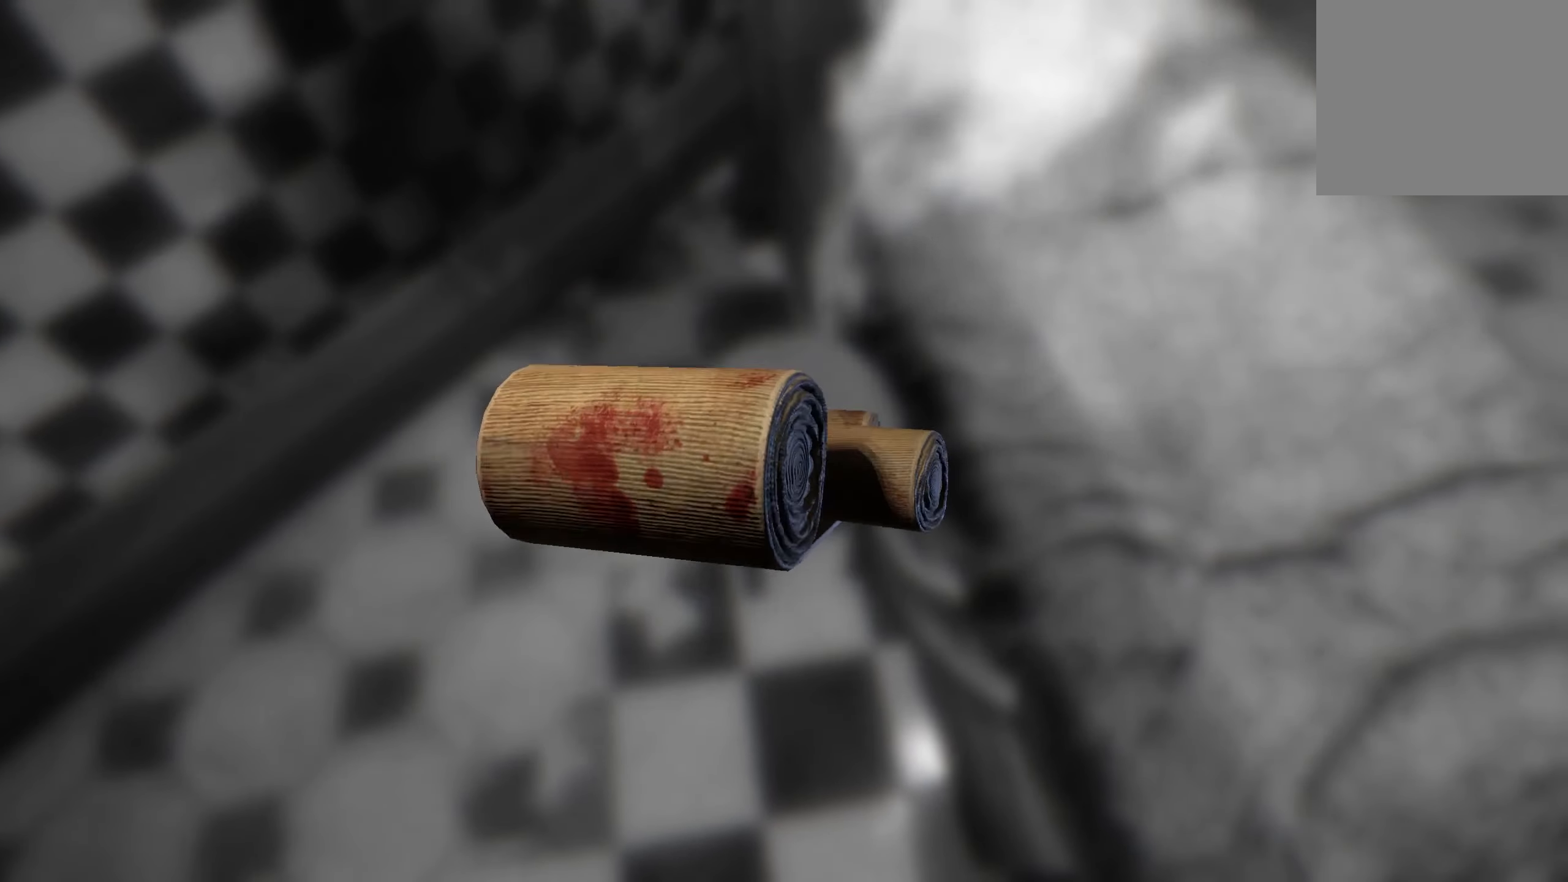
{"buttons": [], "left_stick": "left", "right_stick": "center", "events": [[167, "left_stick", "center"], [466, "left_stick", "left"]]}
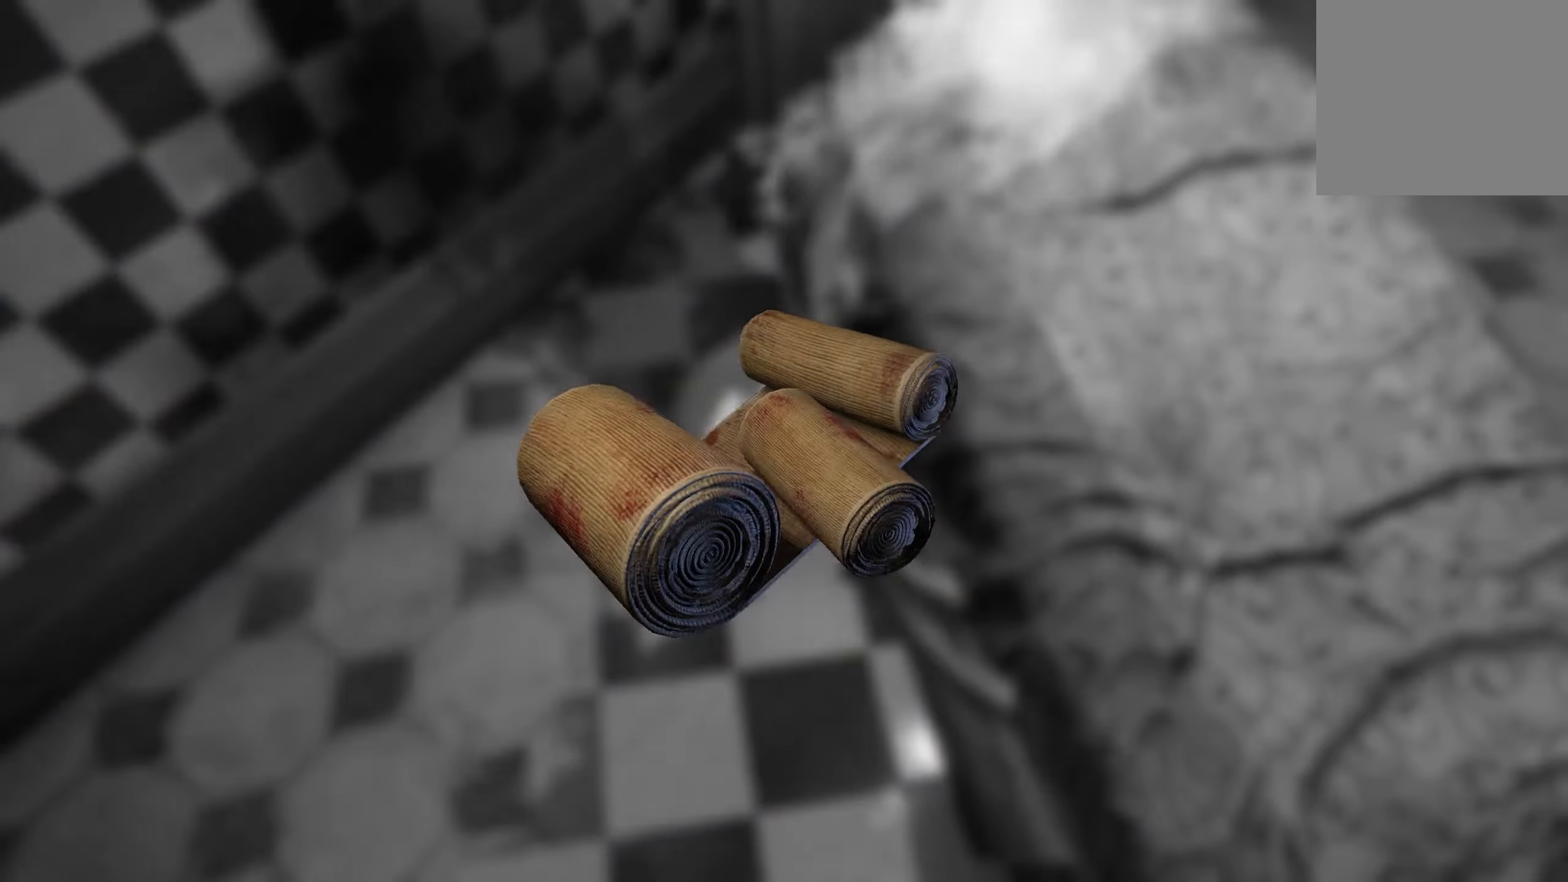
{"buttons": [], "left_stick": "down-right", "right_stick": "center", "events": [[116, "left_stick", "up-left"], [233, "left_stick", "center"], [450, "left_stick", "down-right"]]}
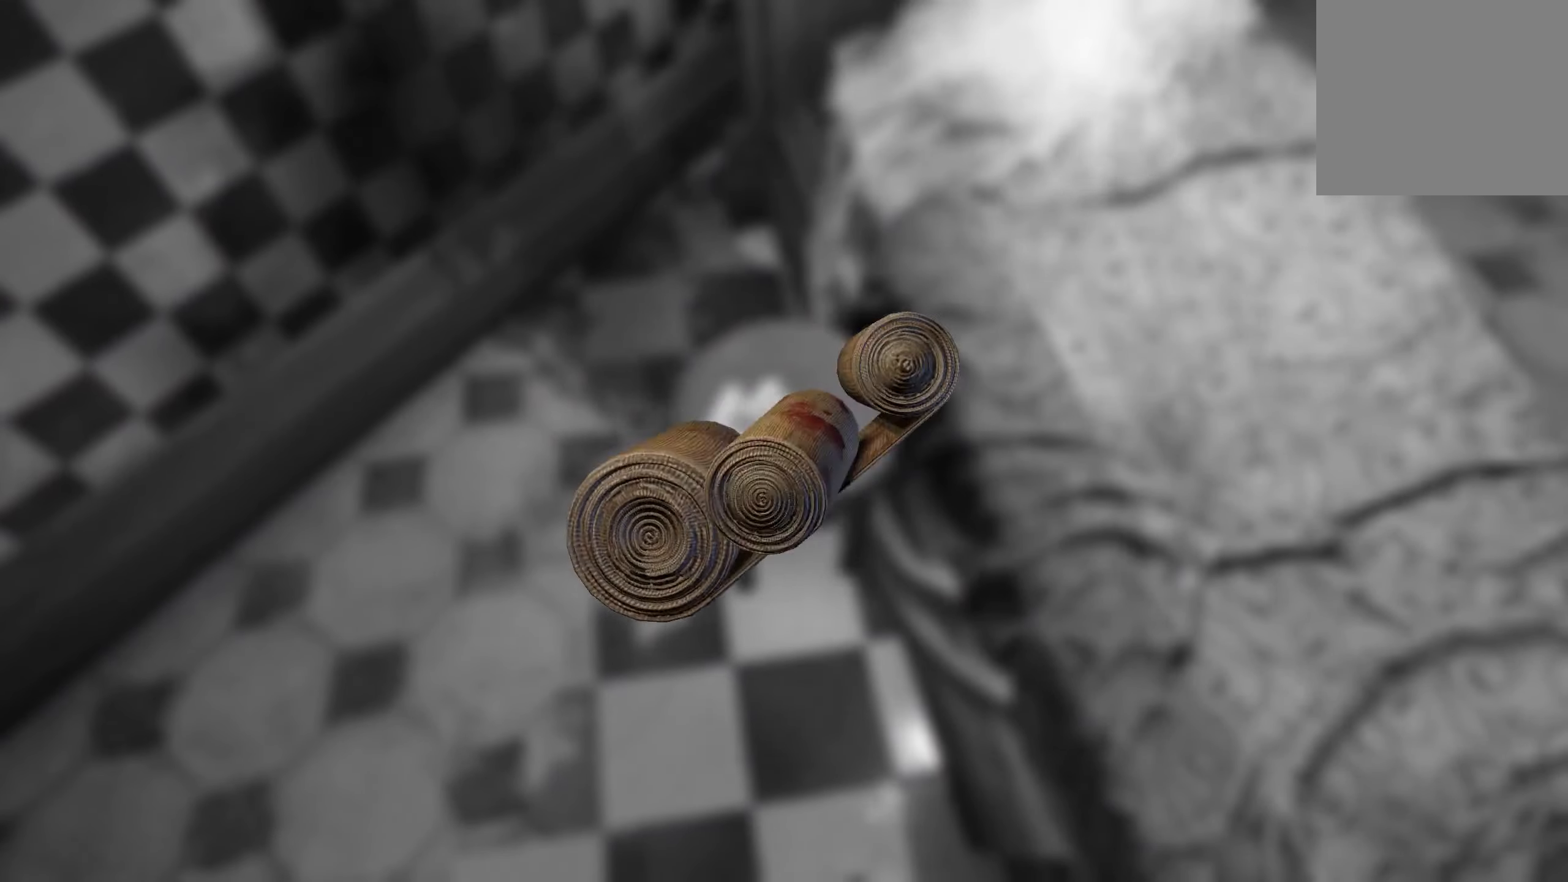
{"buttons": [], "left_stick": "down", "right_stick": "up-right", "events": [[150, "left_stick", "center"], [183, "B", "down"], [266, "B", "up"], [416, "left_stick", "down"], [466, "right_stick", "up-right"]]}
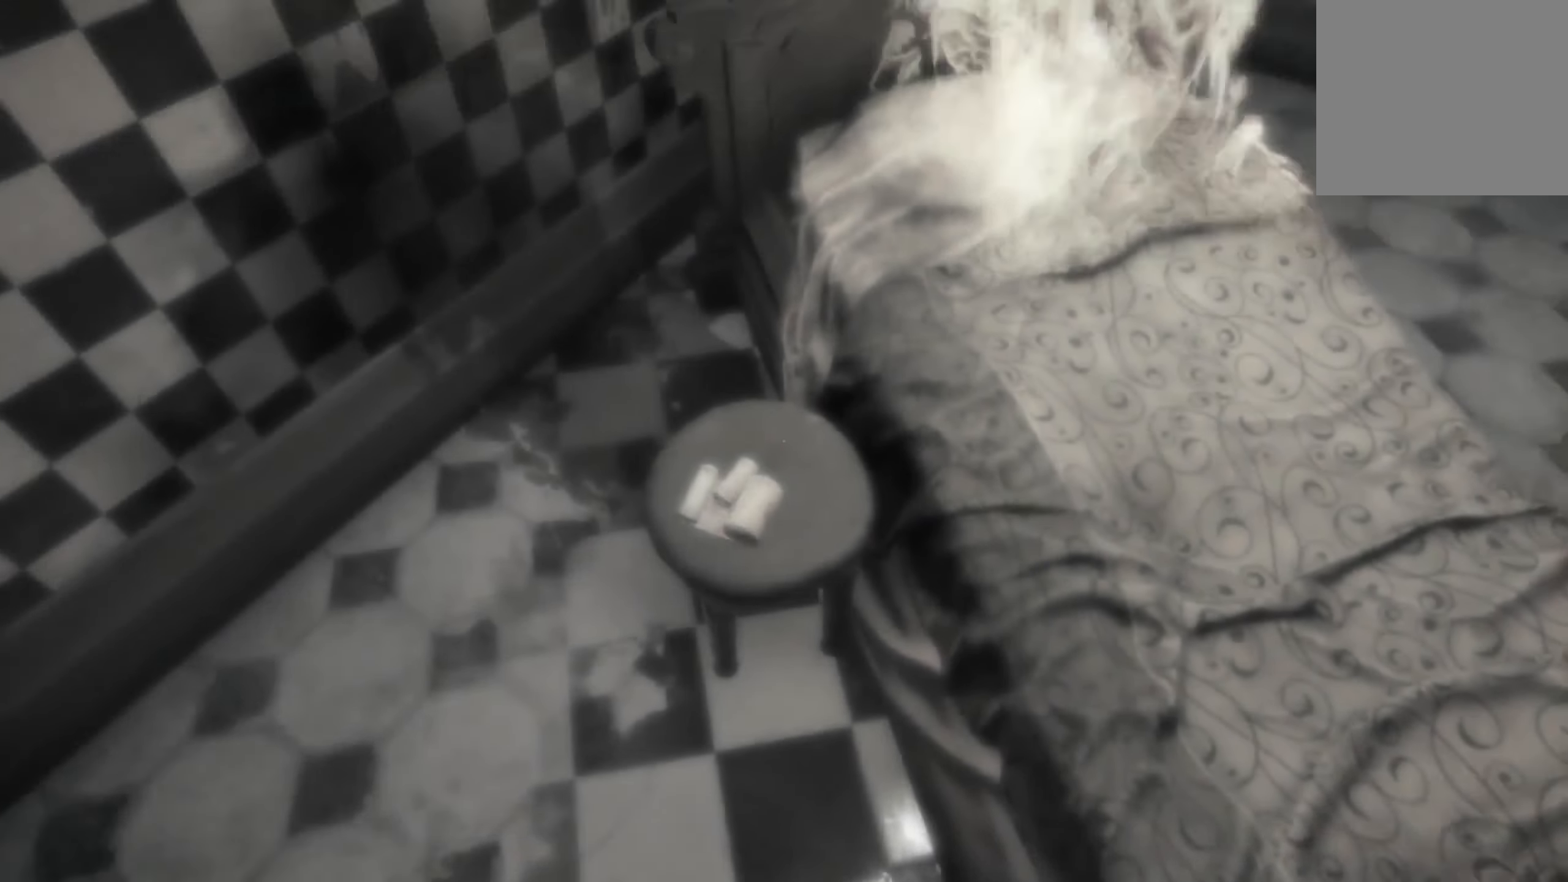
{"buttons": [], "left_stick": "right", "right_stick": "right", "events": [[150, "left_stick", "down-right"], [166, "right_stick", "center"], [250, "left_stick", "center"], [433, "left_stick", "right"], [466, "right_stick", "right"]]}
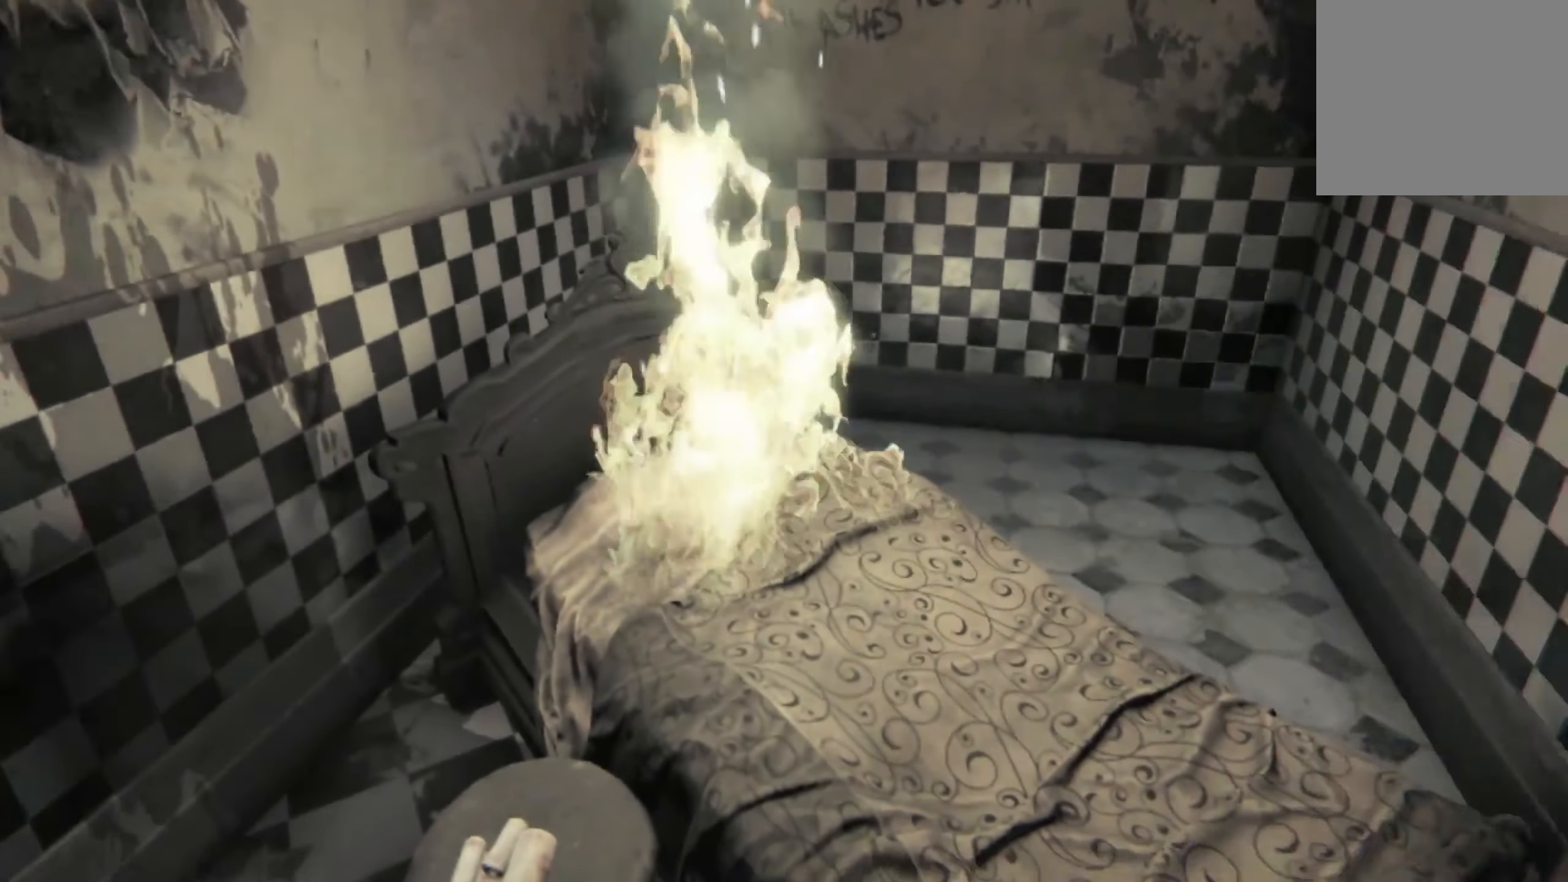
{"buttons": [], "left_stick": "right", "right_stick": "up-left", "events": [[50, "left_stick", "down-right"], [50, "right_stick", "down-right"], [150, "right_stick", "center"], [350, "left_stick", "right"], [366, "right_stick", "up-left"]]}
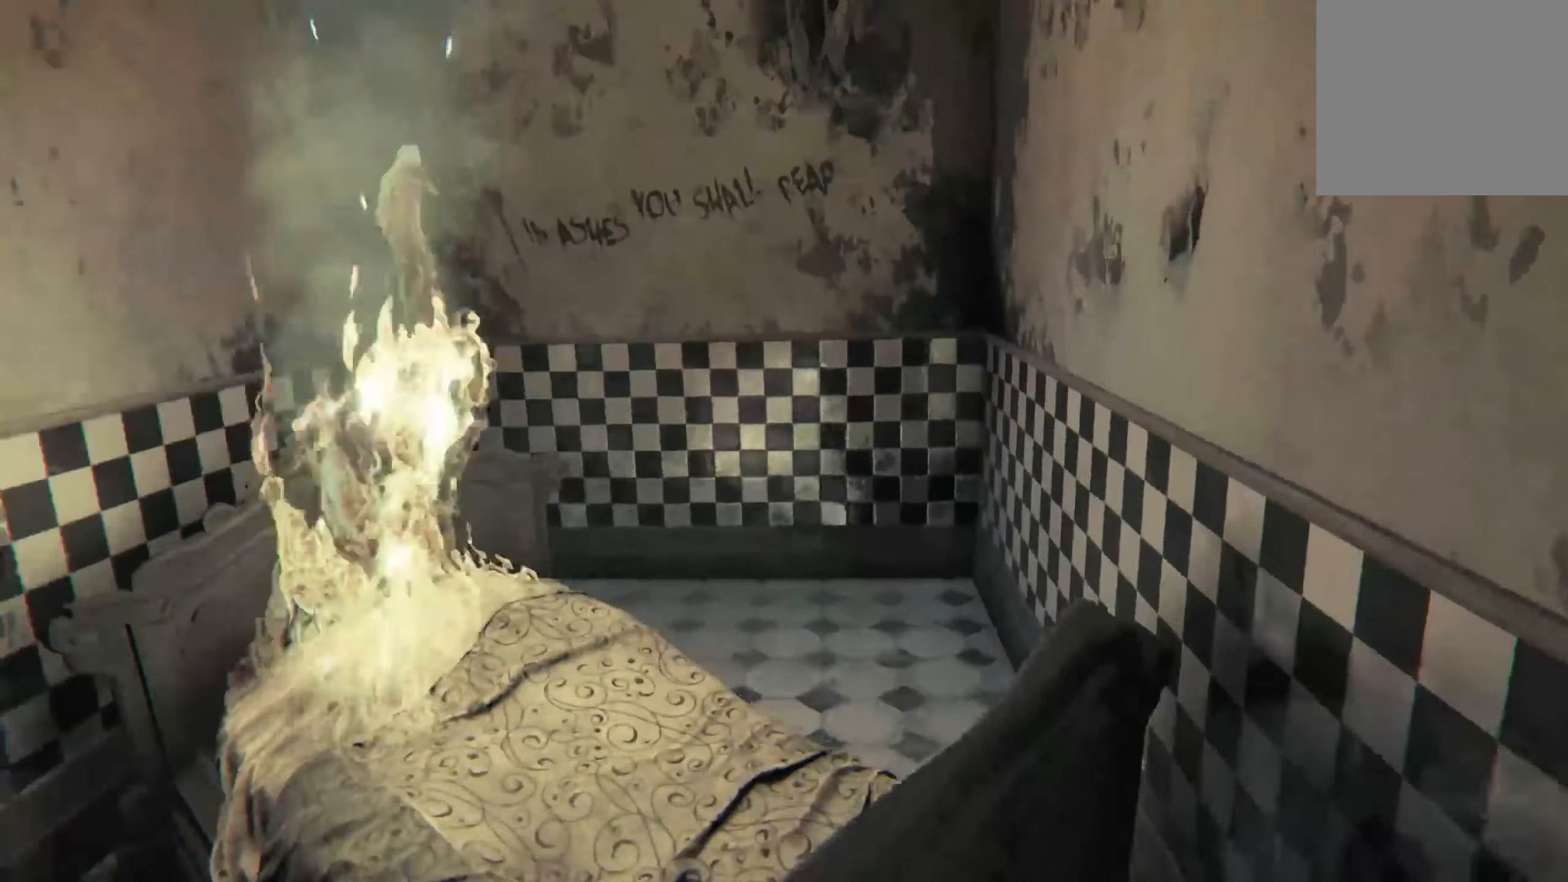
{"buttons": [], "left_stick": "center", "right_stick": "center", "events": [[50, "left_stick", "up-right"], [50, "right_stick", "center"], [283, "right_stick", "up"], [300, "left_stick", "up"], [400, "left_stick", "center"], [400, "right_stick", "center"]]}
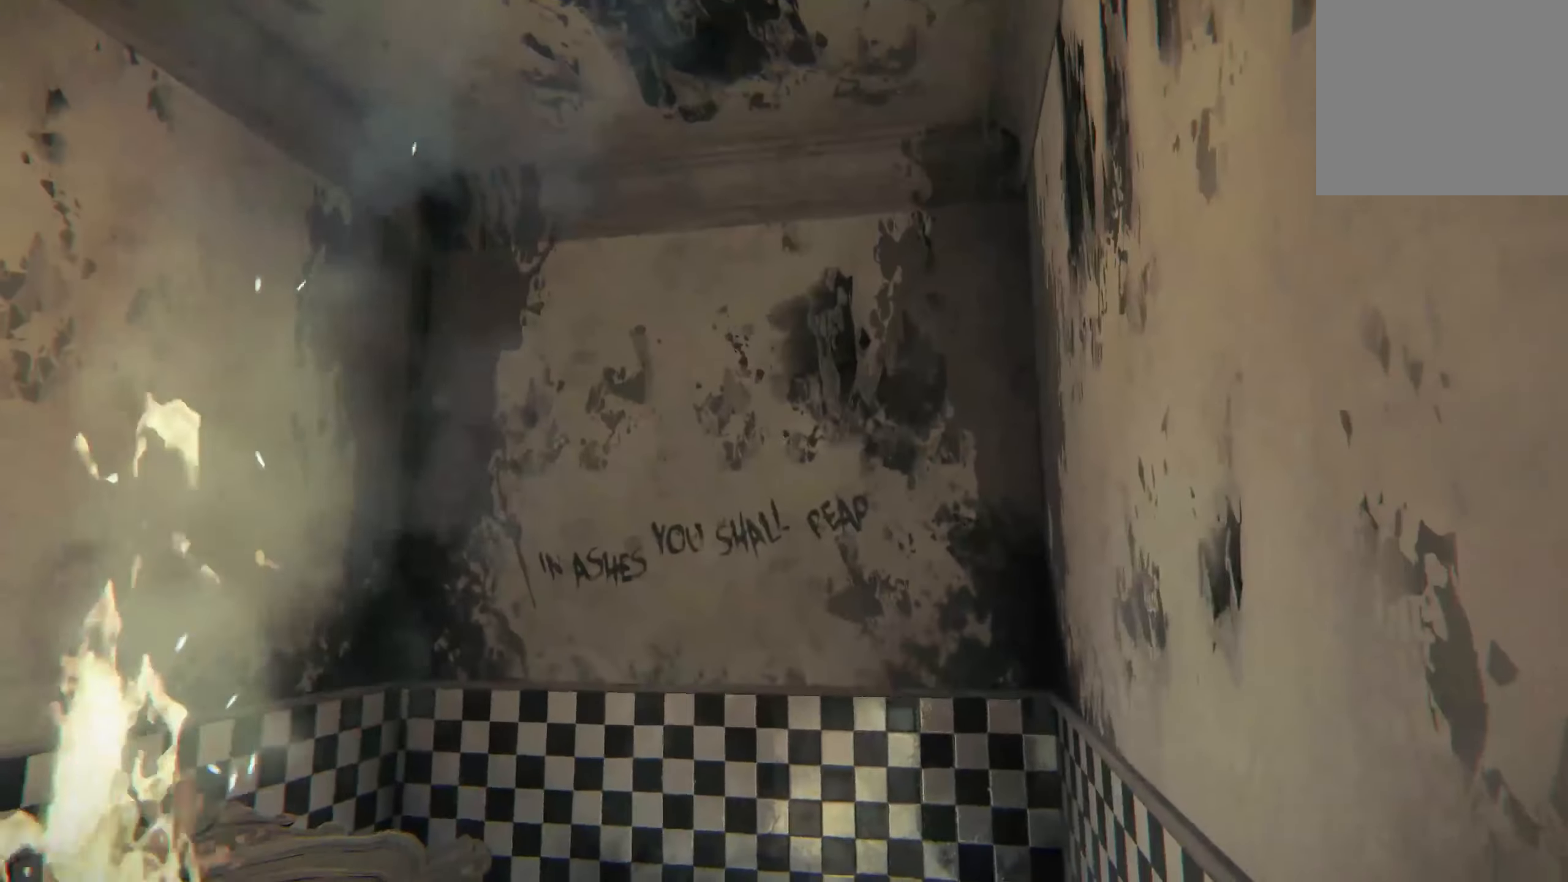
{"buttons": [], "left_stick": "up", "right_stick": "center", "events": [[383, "left_stick", "up"]]}
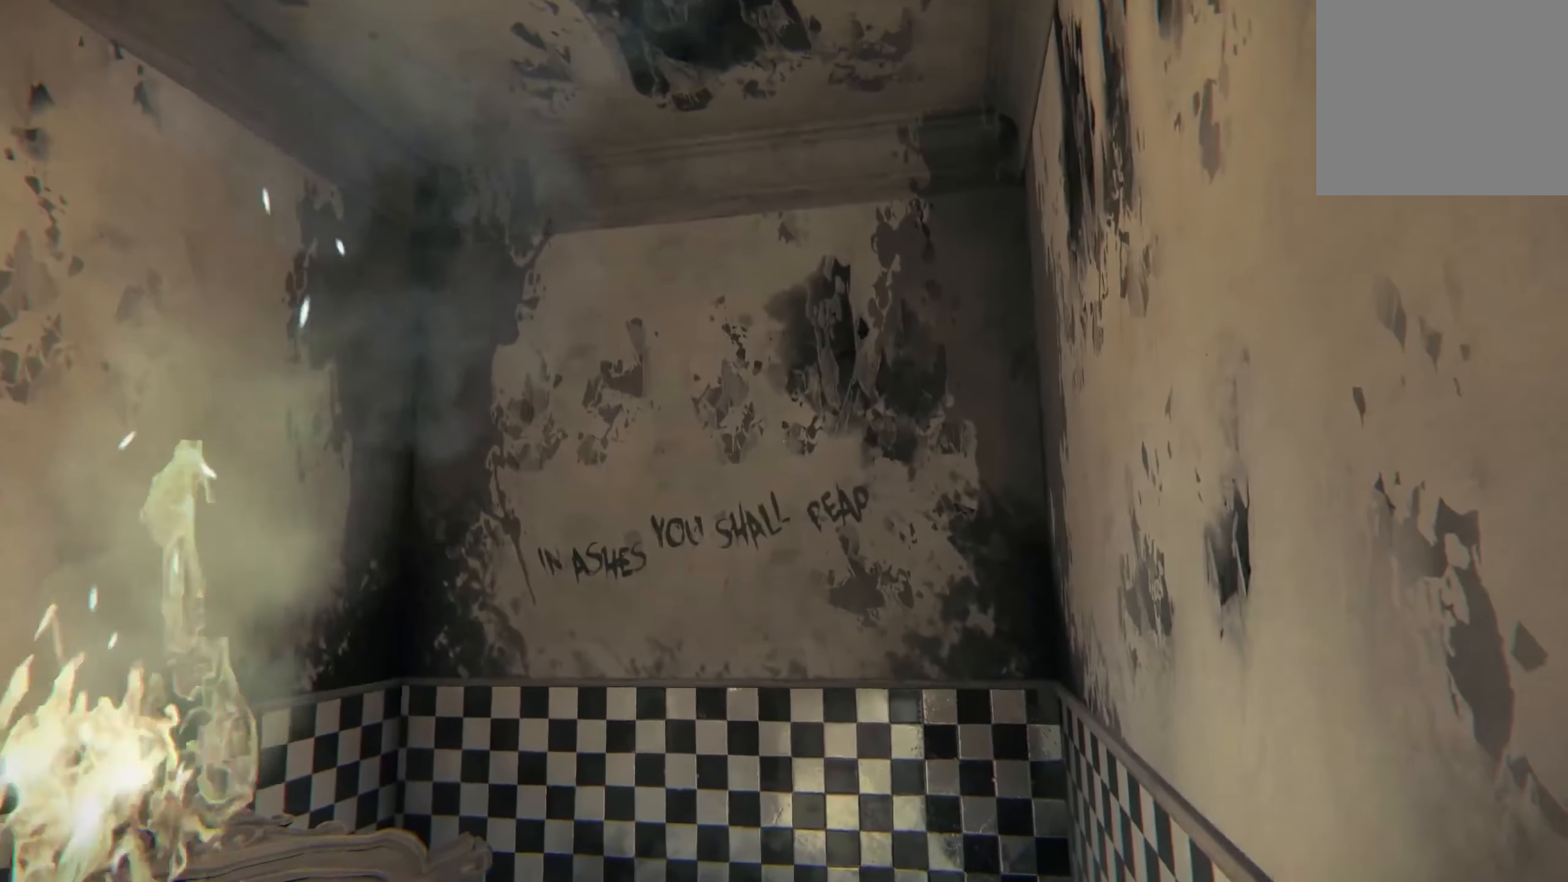
{"buttons": [], "left_stick": "center", "right_stick": "center", "events": [[16, "left_stick", "up-right"], [300, "left_stick", "center"]]}
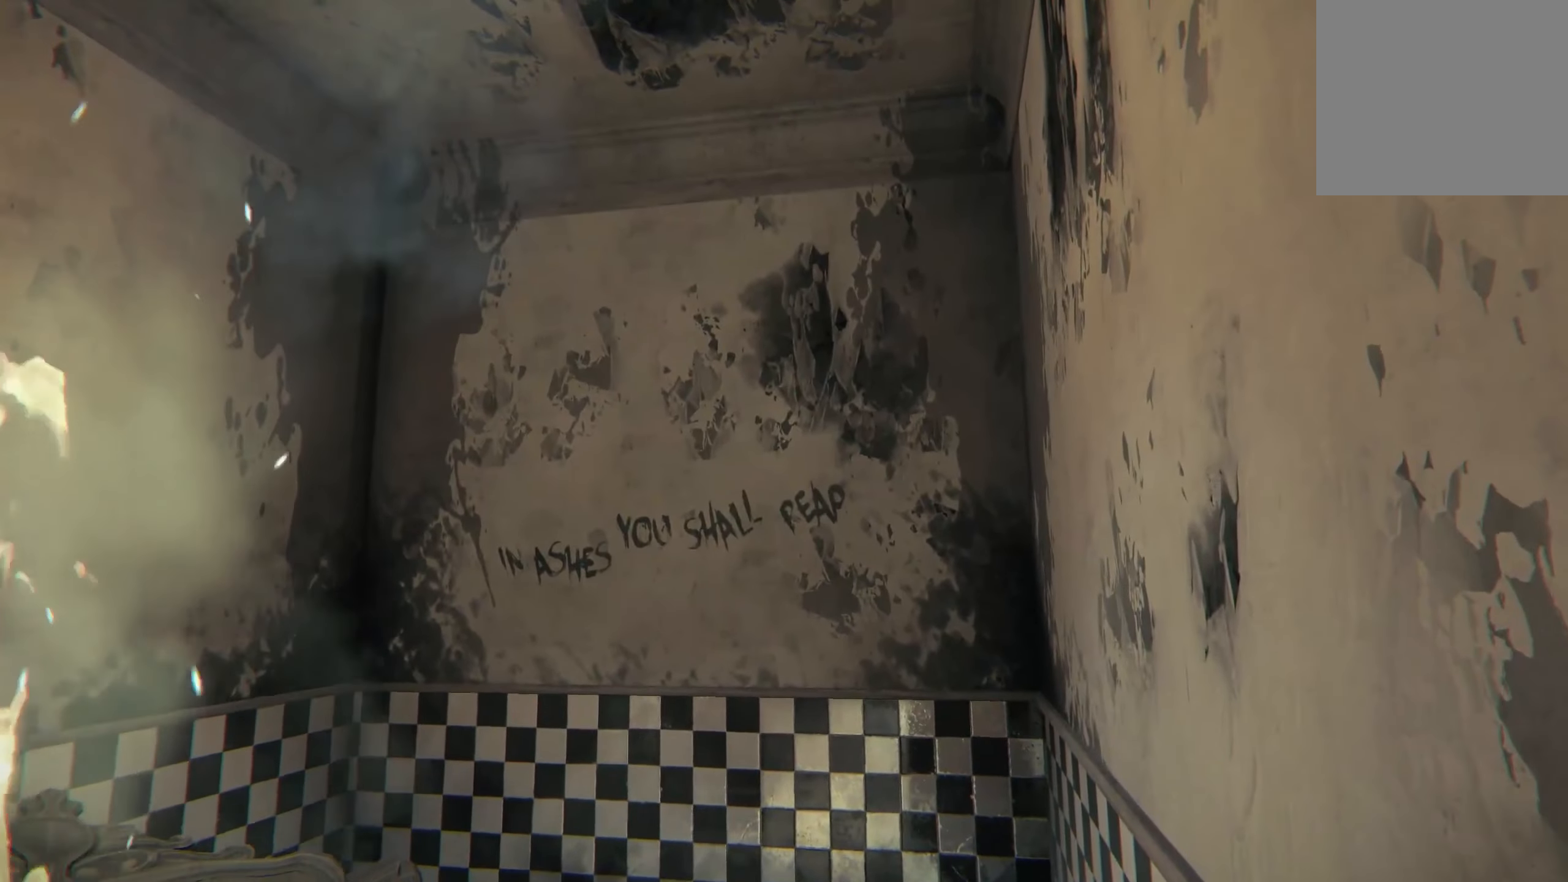
{"buttons": [], "left_stick": "up-right", "right_stick": "center", "events": [[350, "left_stick", "up"], [416, "left_stick", "up-right"]]}
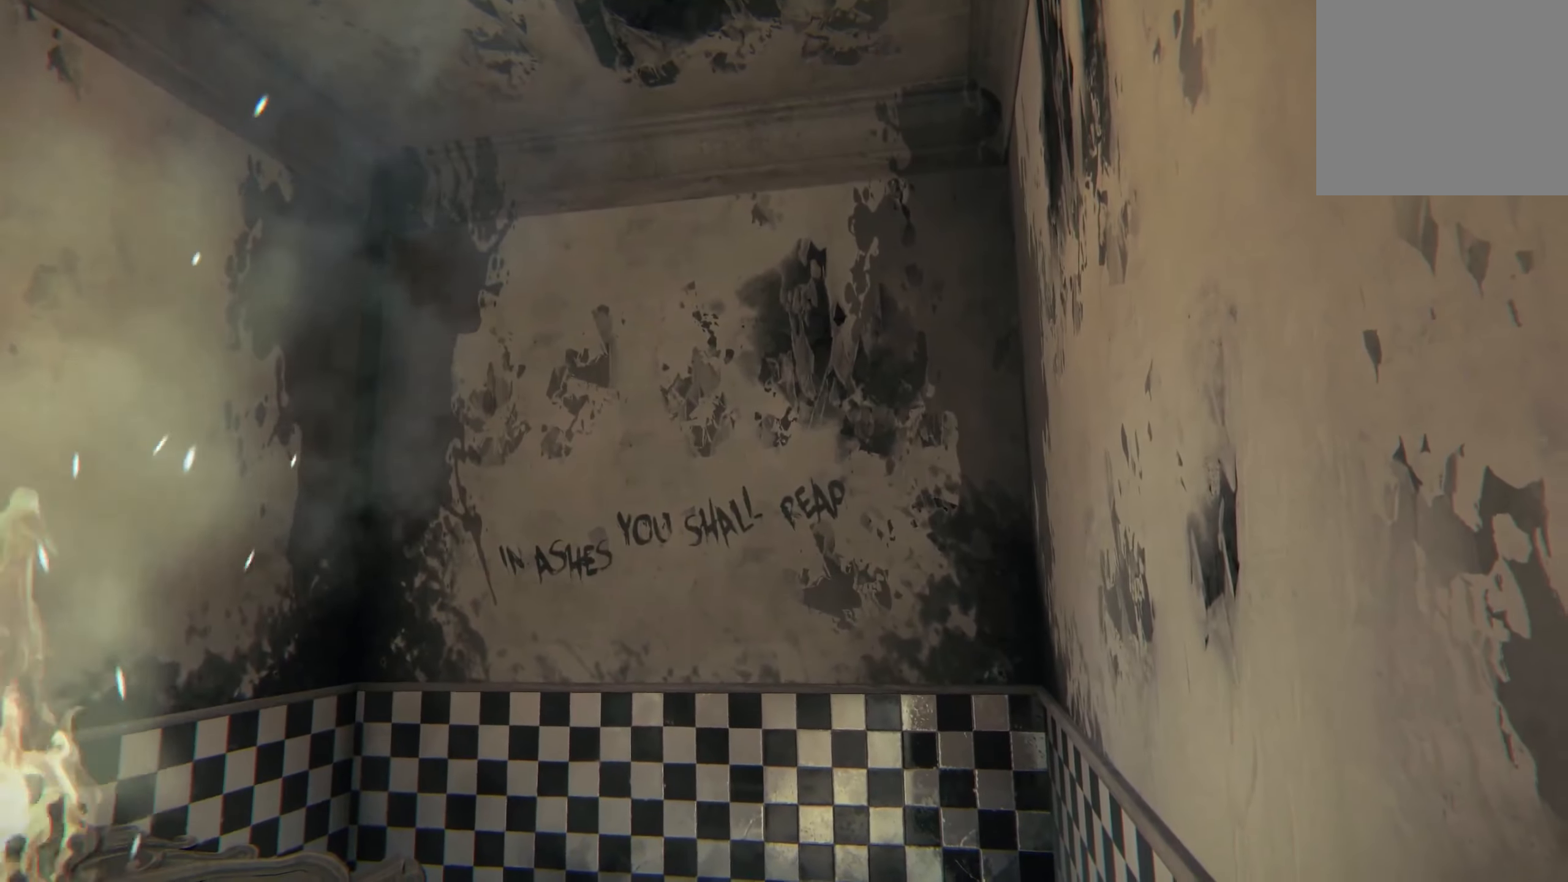
{"buttons": [], "left_stick": "down", "right_stick": "down-left", "events": [[233, "left_stick", "center"], [316, "right_stick", "down-left"], [383, "left_stick", "down"]]}
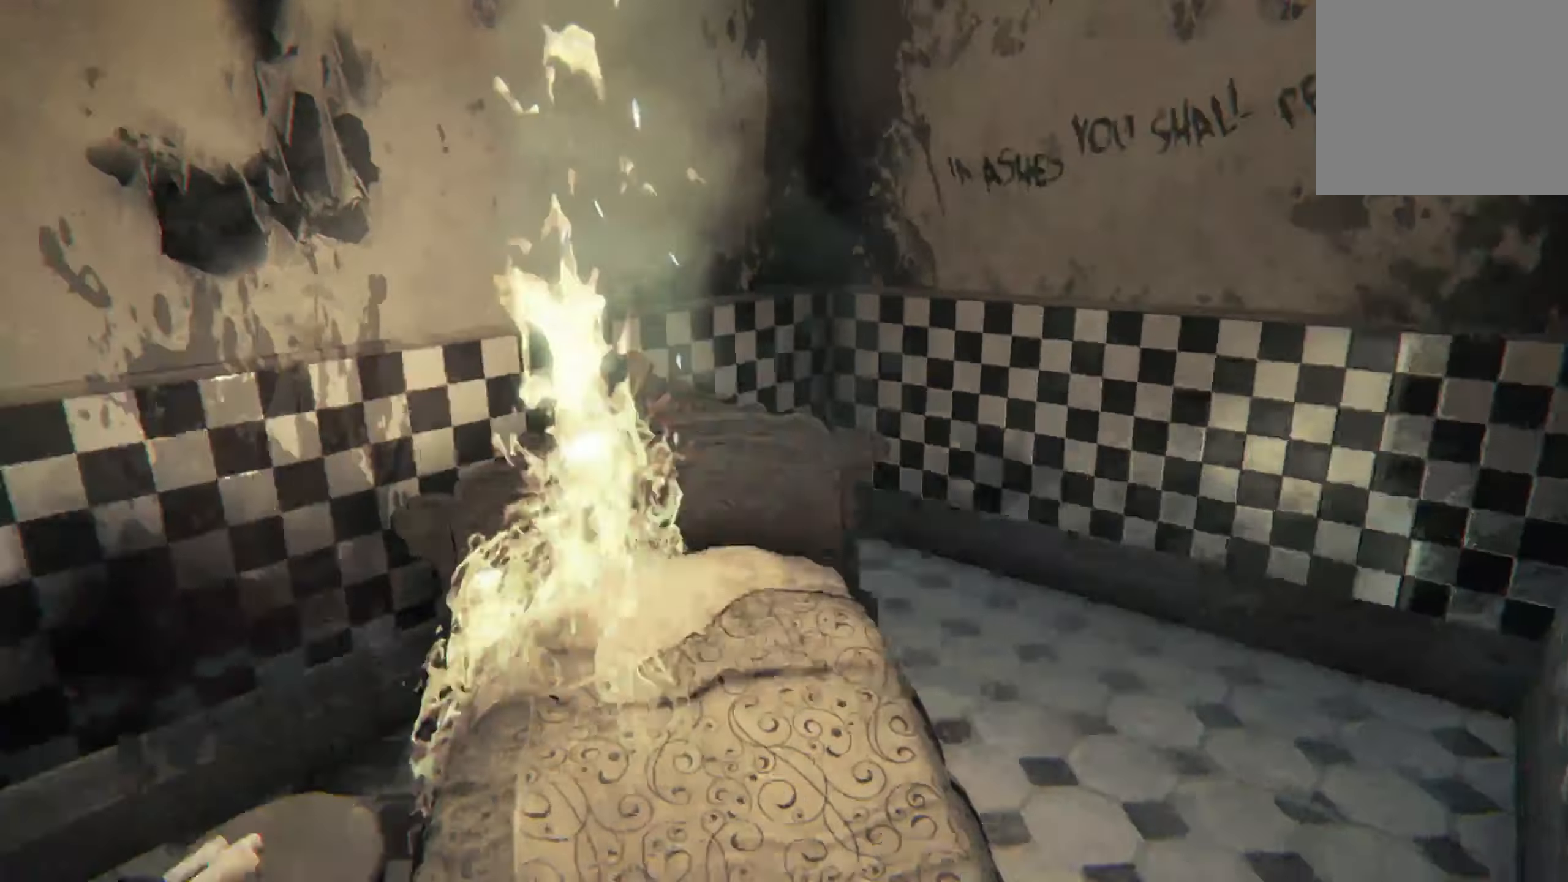
{"buttons": [], "left_stick": "center", "right_stick": "left", "events": [[66, "right_stick", "left"], [216, "right_stick", "center"], [350, "right_stick", "left"], [383, "left_stick", "center"]]}
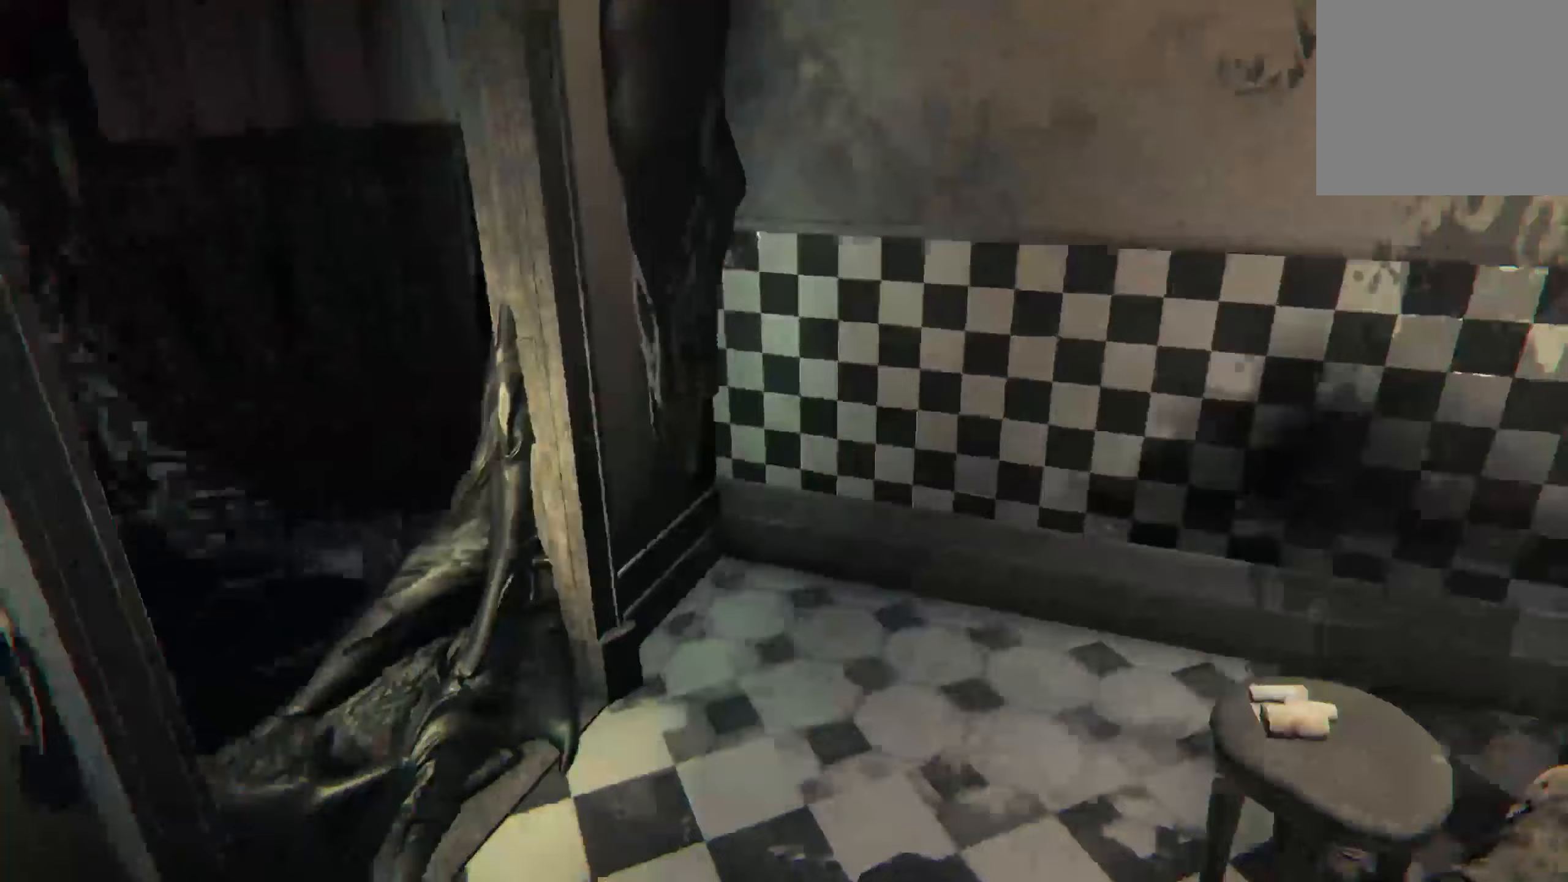
{"buttons": [], "left_stick": "left", "right_stick": "center", "events": [[67, "right_stick", "center"], [133, "left_stick", "up-left"], [283, "right_stick", "right"], [467, "left_stick", "left"], [500, "right_stick", "center"]]}
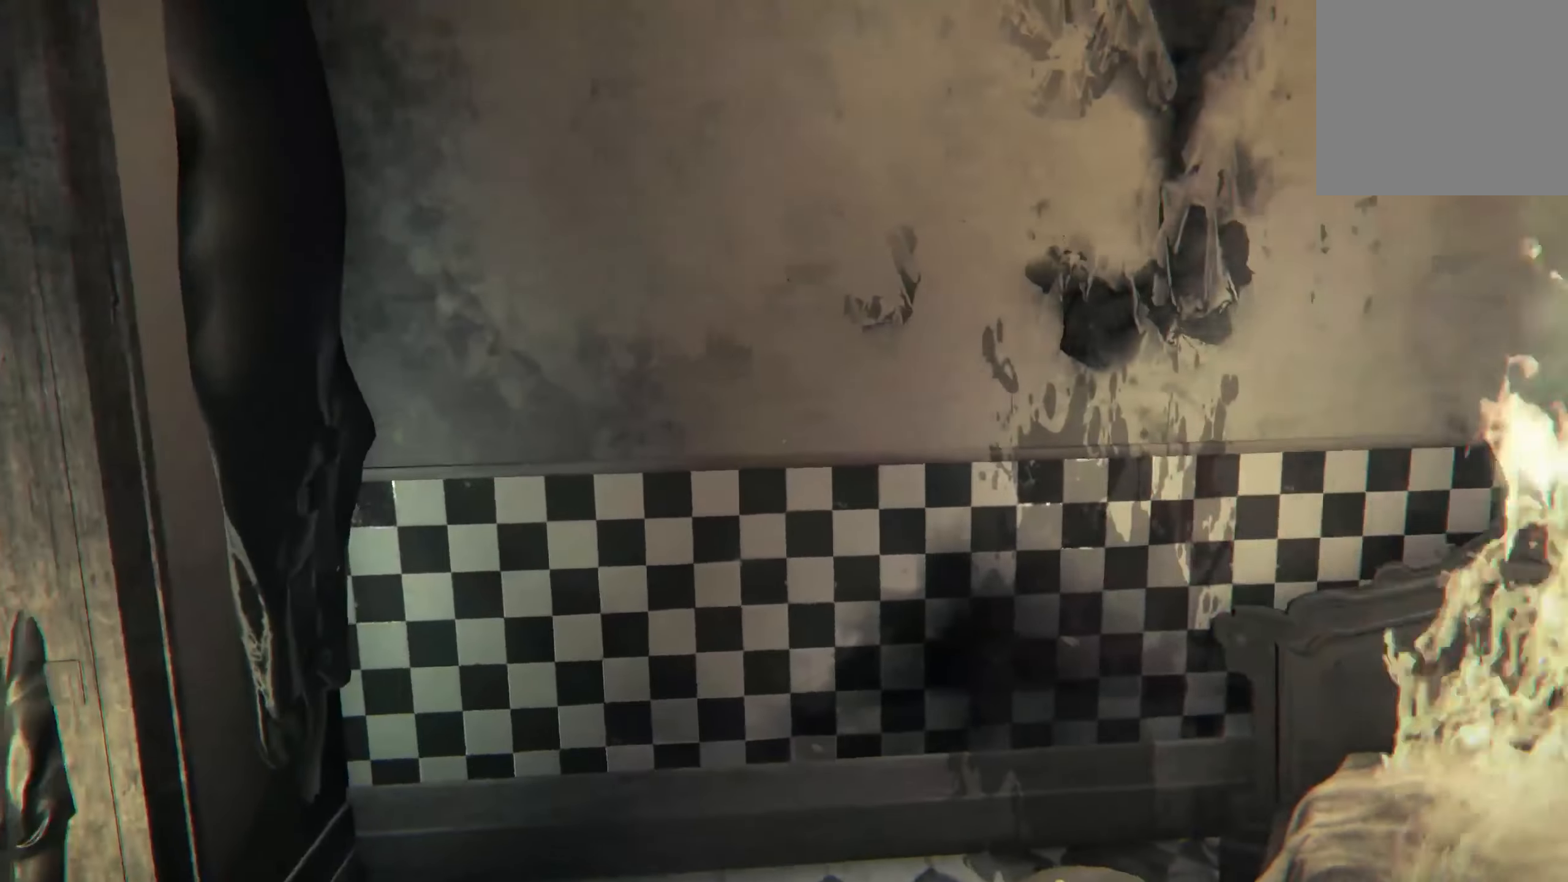
{"buttons": [], "left_stick": "right", "right_stick": "left", "events": [[133, "left_stick", "up-left"], [300, "right_stick", "left"], [333, "left_stick", "up-right"], [433, "left_stick", "right"]]}
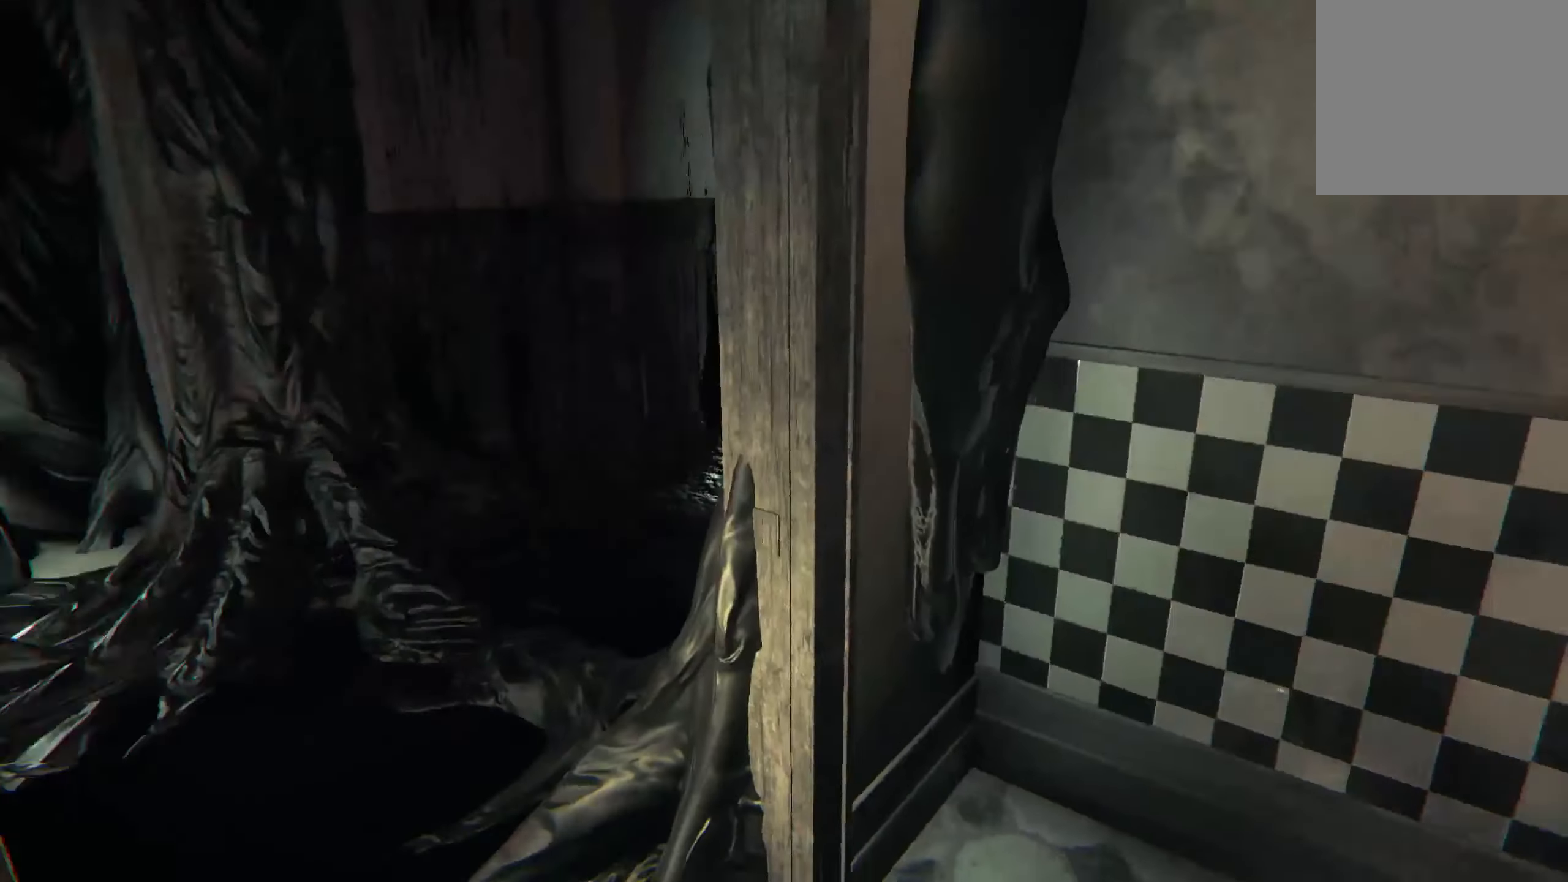
{"buttons": [], "left_stick": "up", "right_stick": "center", "events": [[183, "right_stick", "center"], [200, "left_stick", "up"]]}
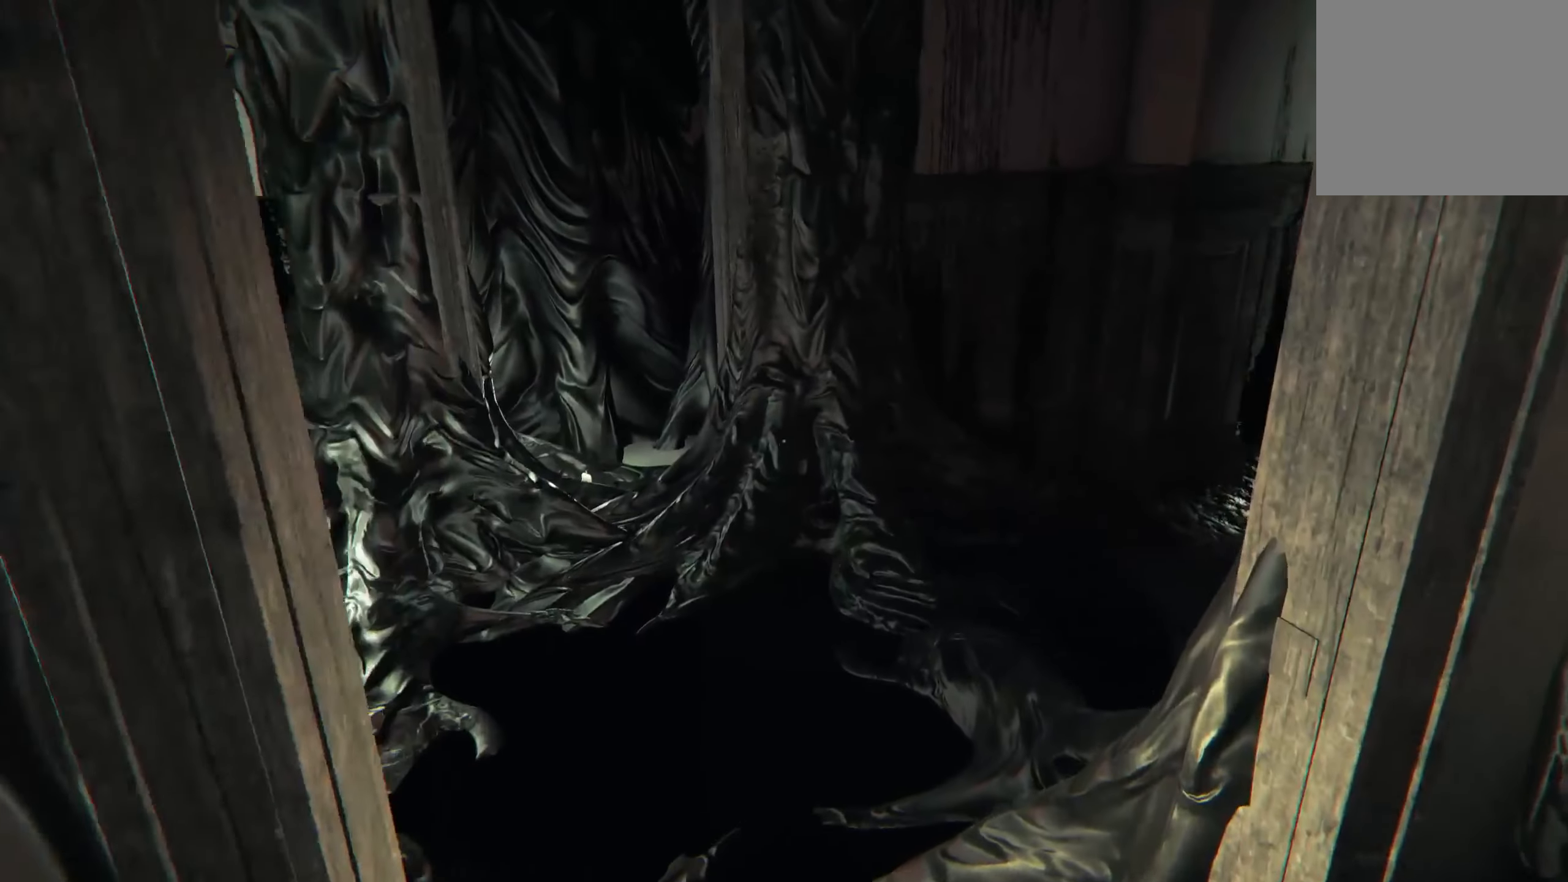
{"buttons": [], "left_stick": "up-right", "right_stick": "left", "events": [[250, "right_stick", "left"], [300, "left_stick", "up-right"]]}
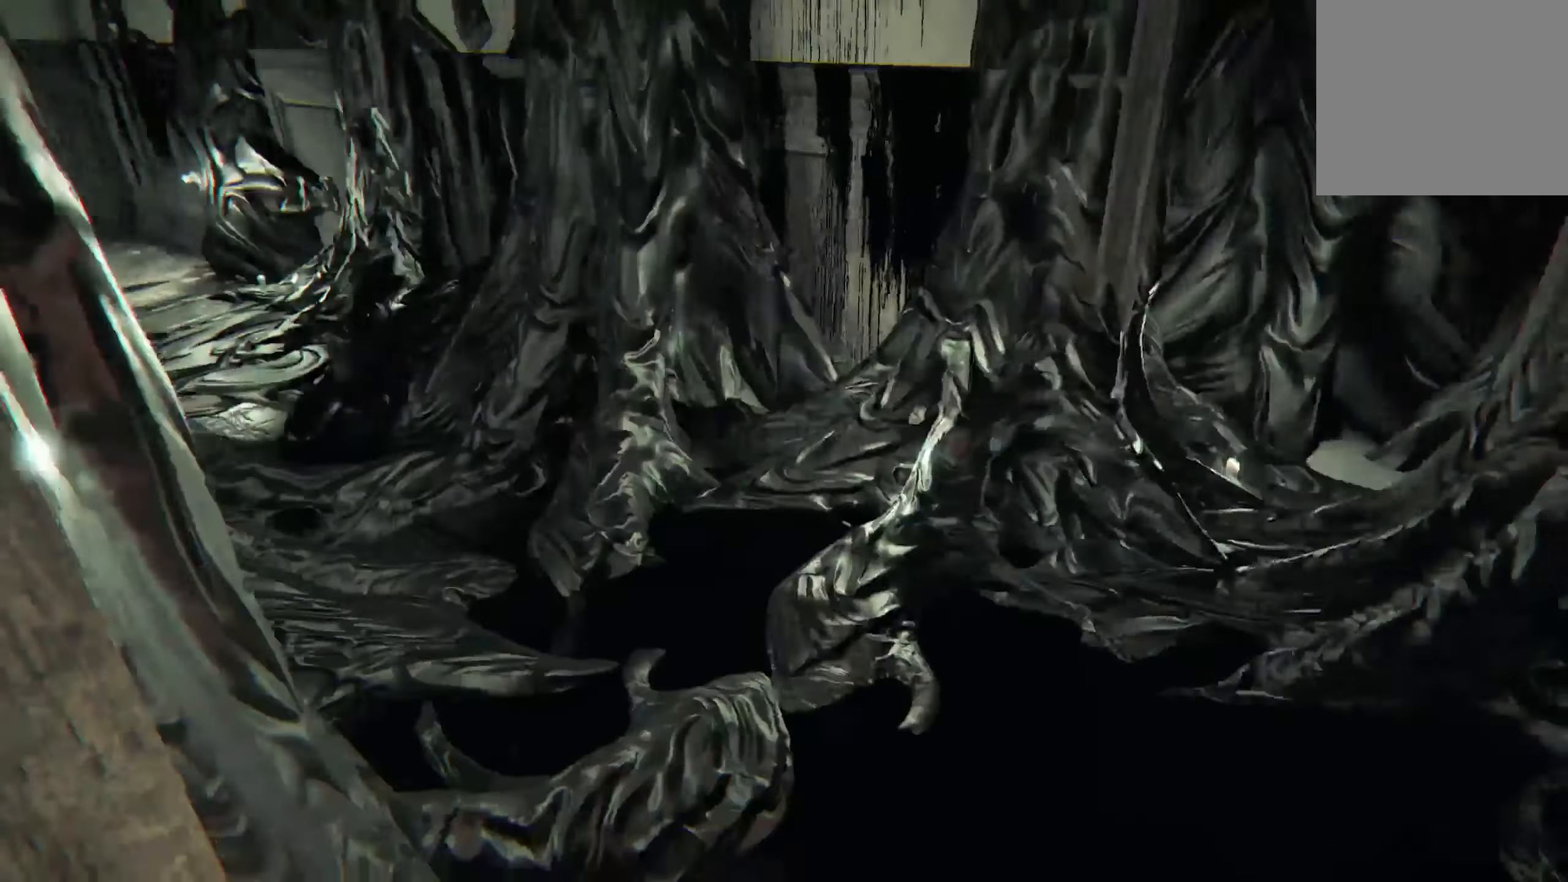
{"buttons": [], "left_stick": "center", "right_stick": "left", "events": [[100, "right_stick", "center"], [383, "right_stick", "left"], [400, "left_stick", "center"]]}
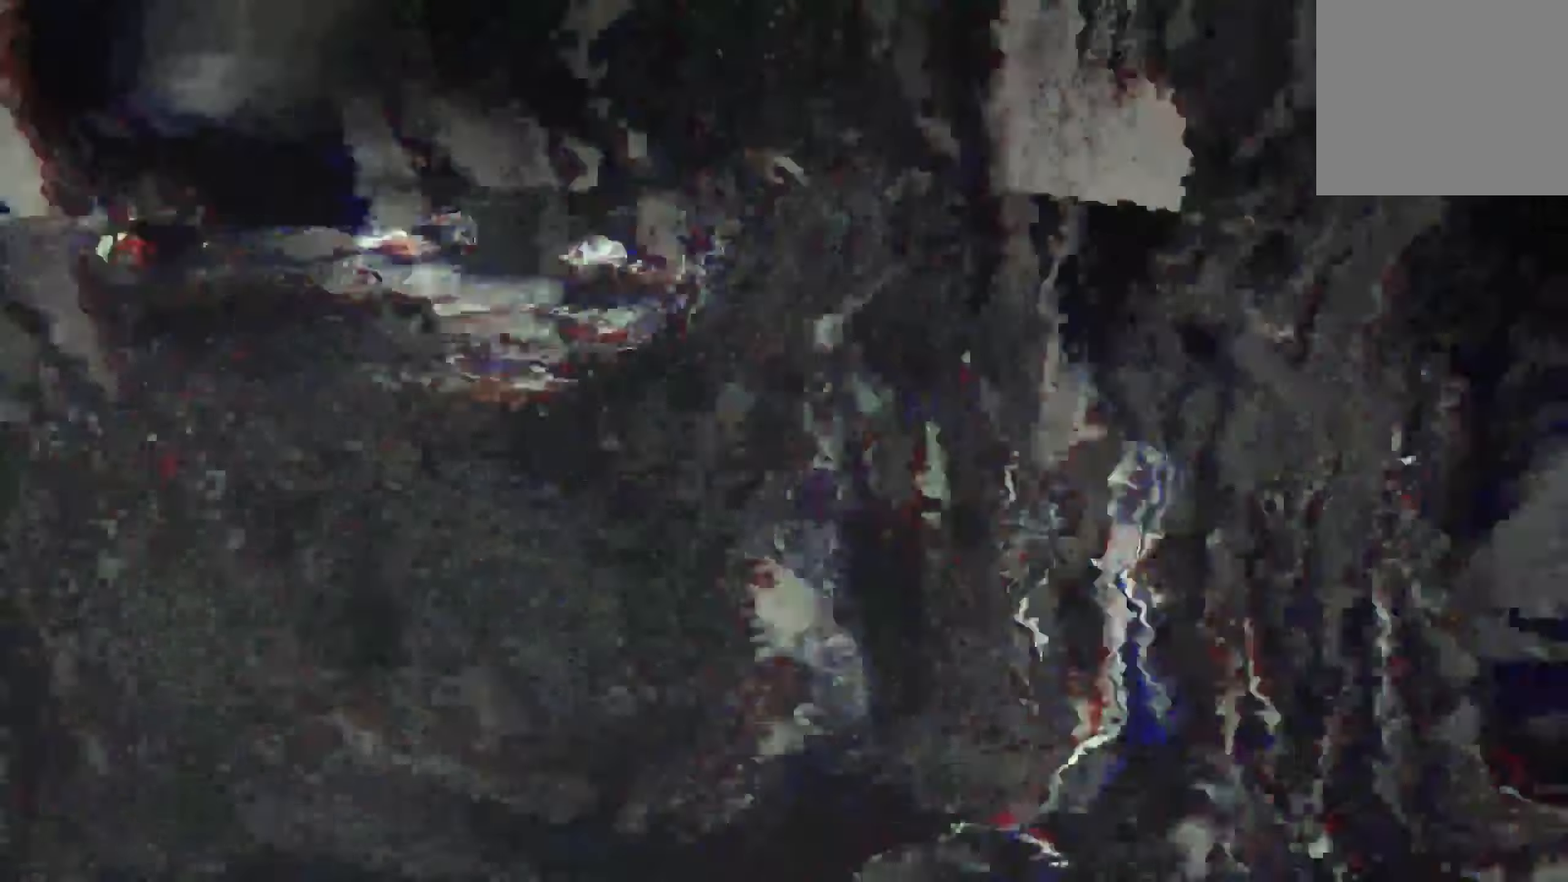
{"buttons": [], "left_stick": "center", "right_stick": "center", "events": [[67, "right_stick", "center"]]}
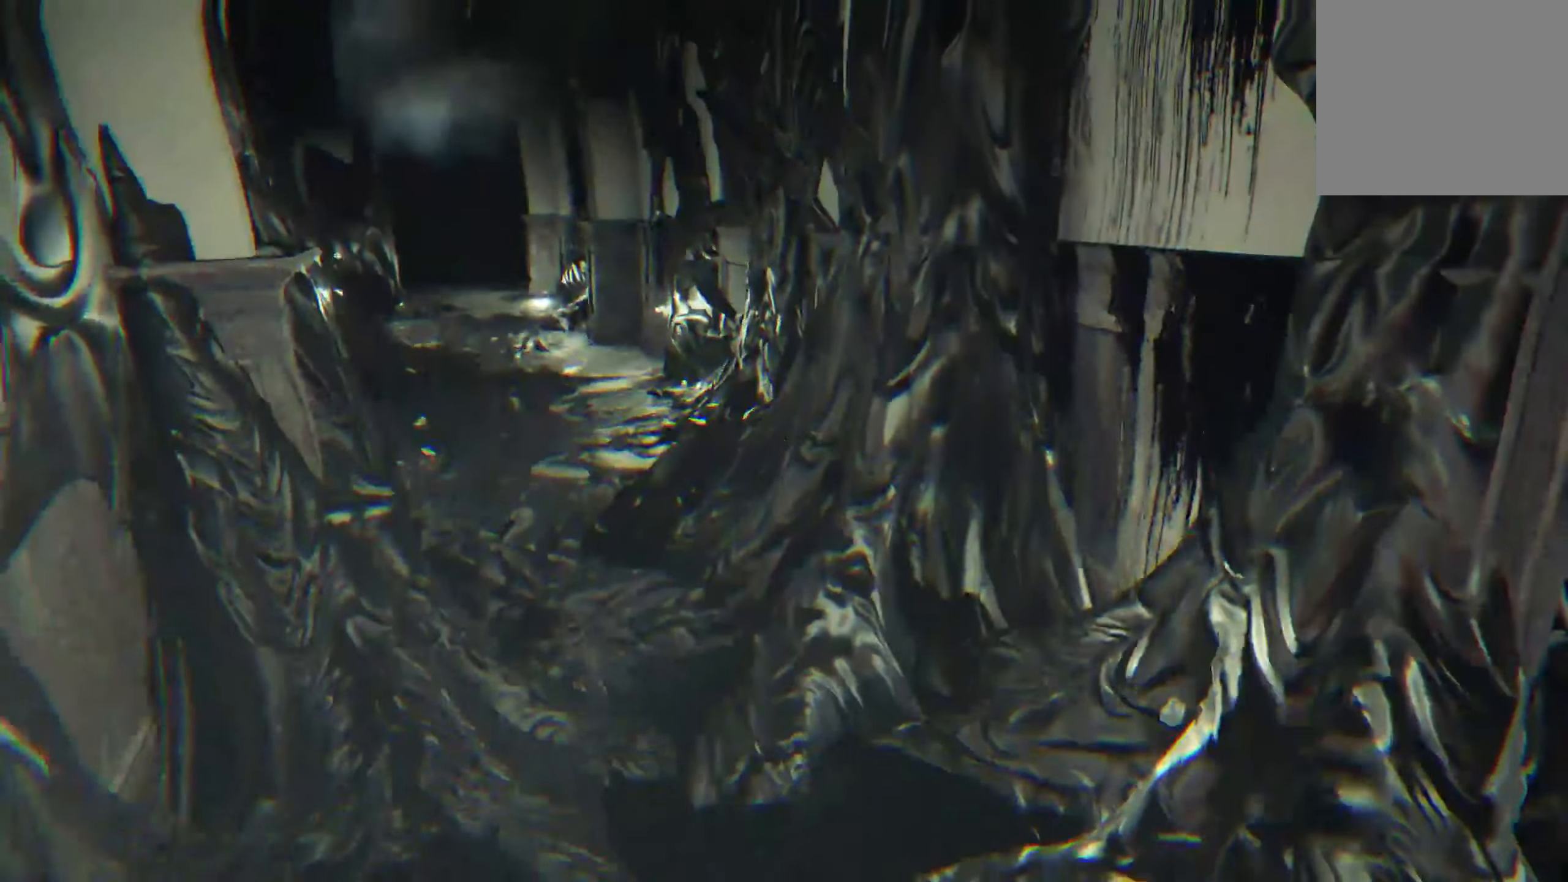
{"buttons": [], "left_stick": "center", "right_stick": "center", "events": []}
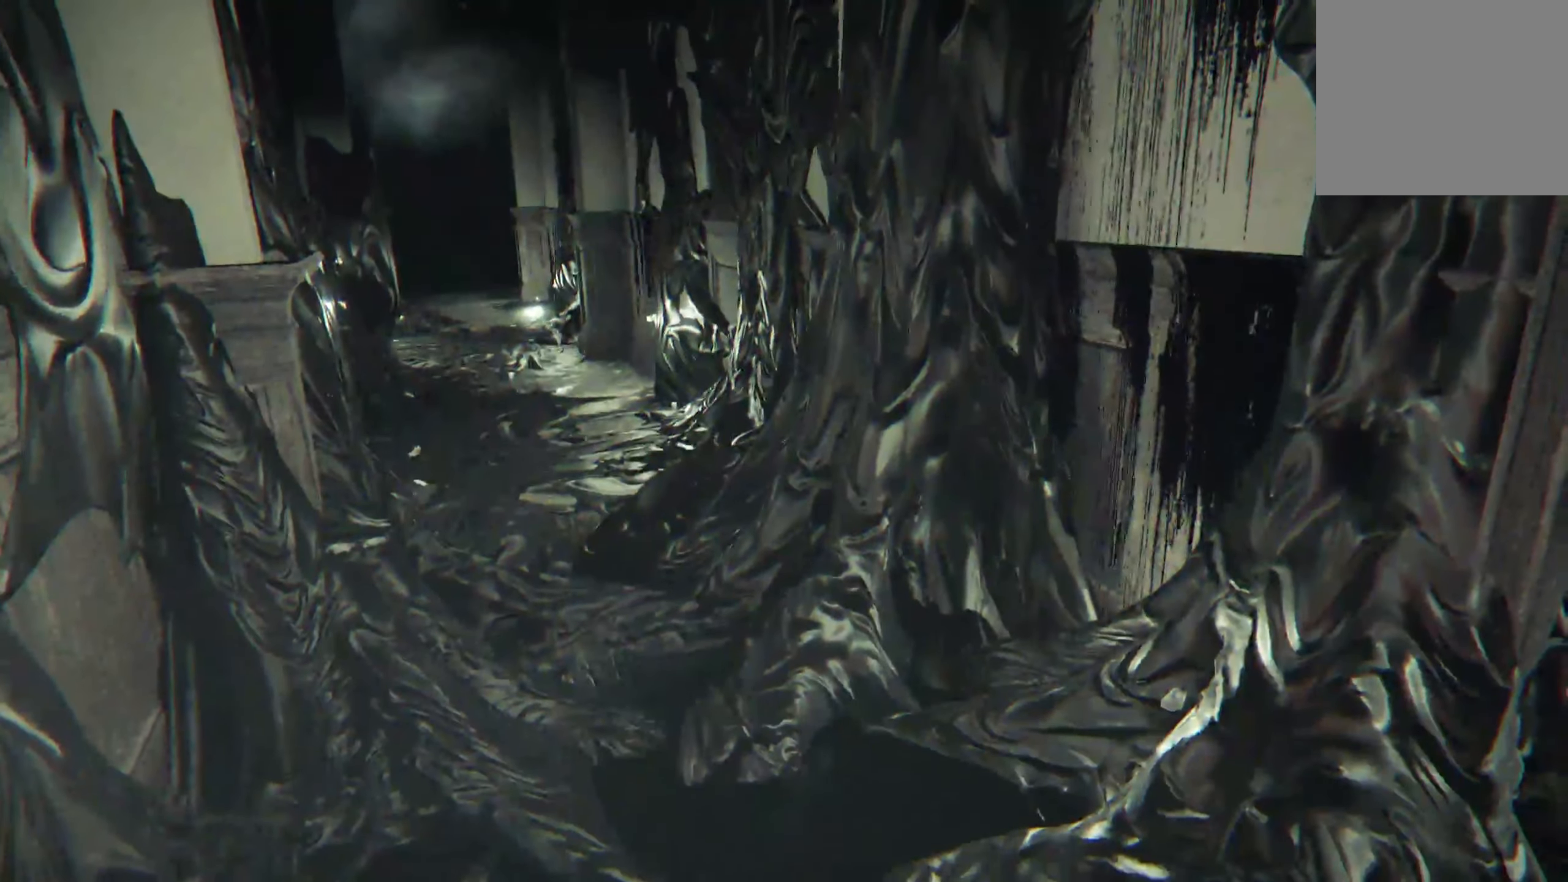
{"buttons": [], "left_stick": "left", "right_stick": "right", "events": [[50, "right_stick", "right"], [450, "left_stick", "left"]]}
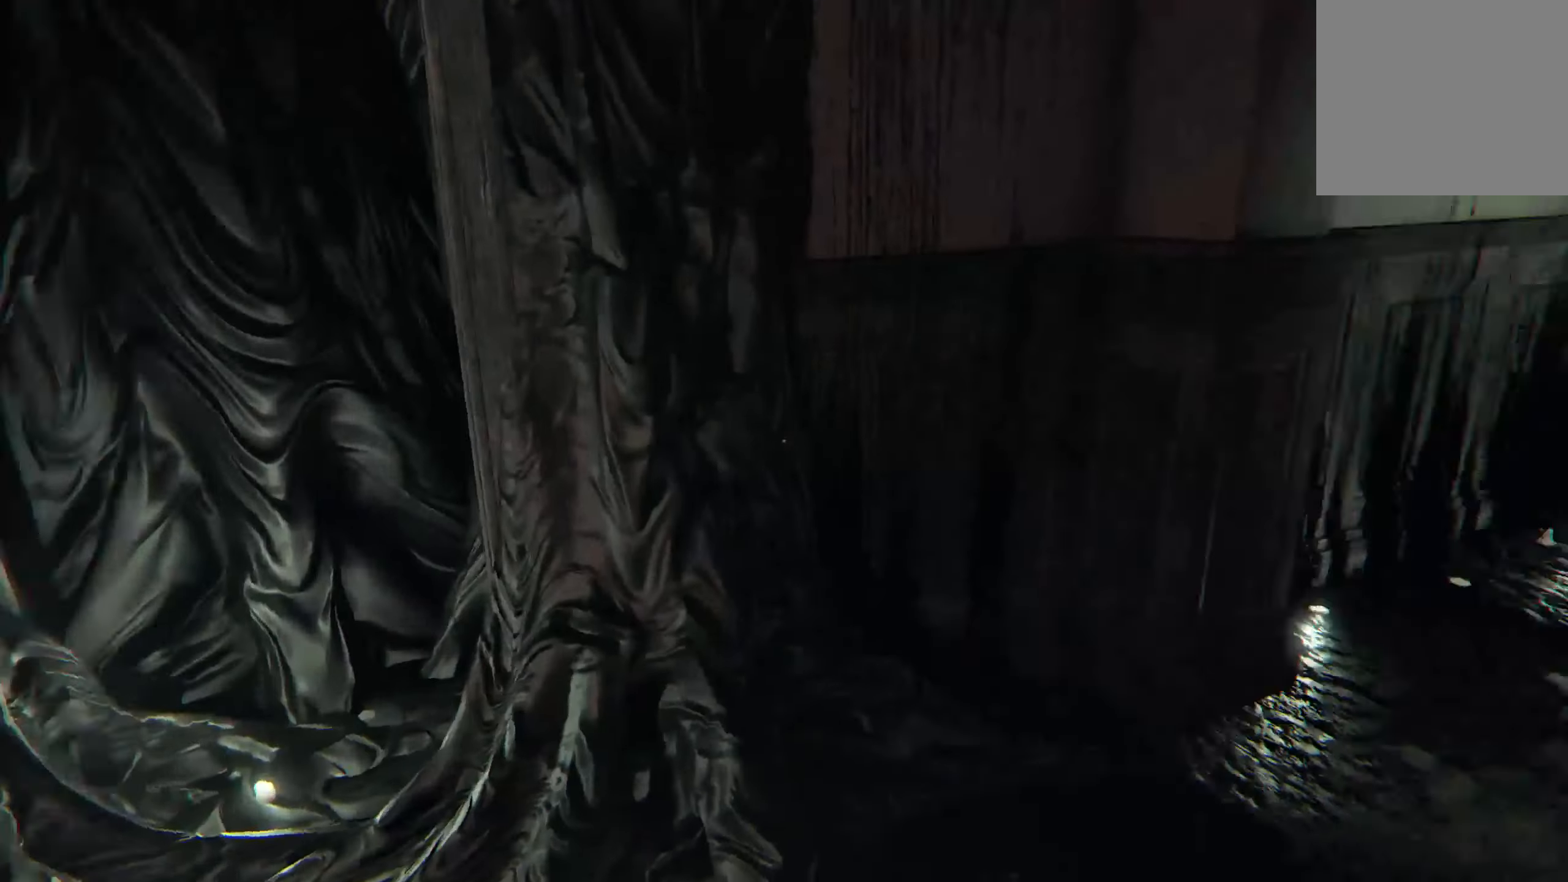
{"buttons": [], "left_stick": "center", "right_stick": "center", "events": [[200, "right_stick", "center"], [300, "left_stick", "center"]]}
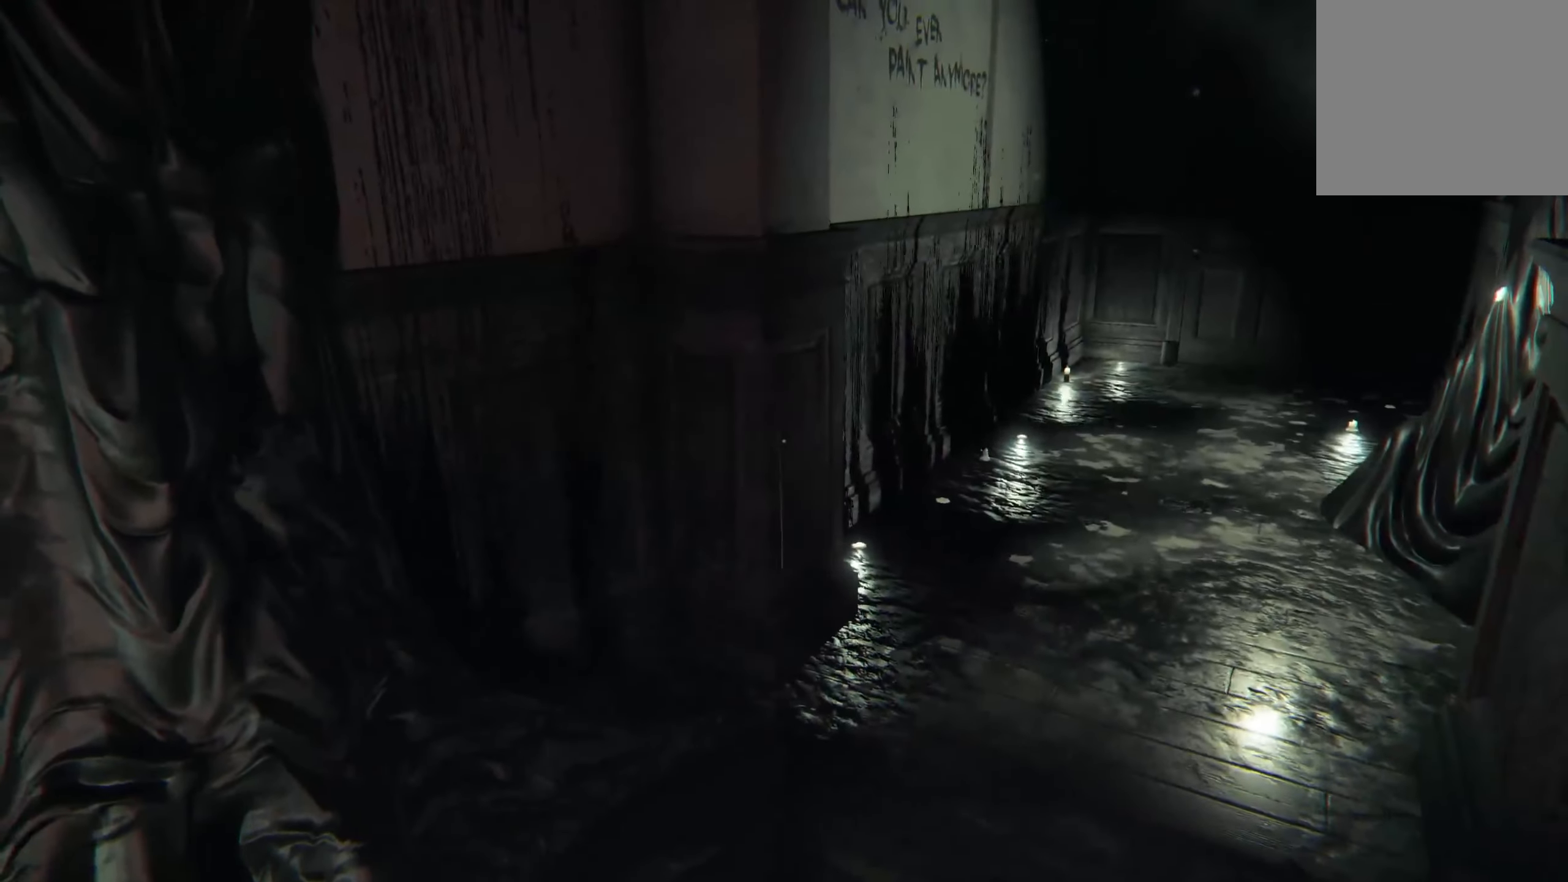
{"buttons": [], "left_stick": "up-right", "right_stick": "center", "events": [[267, "right_stick", "up"], [400, "left_stick", "up-right"], [400, "right_stick", "center"]]}
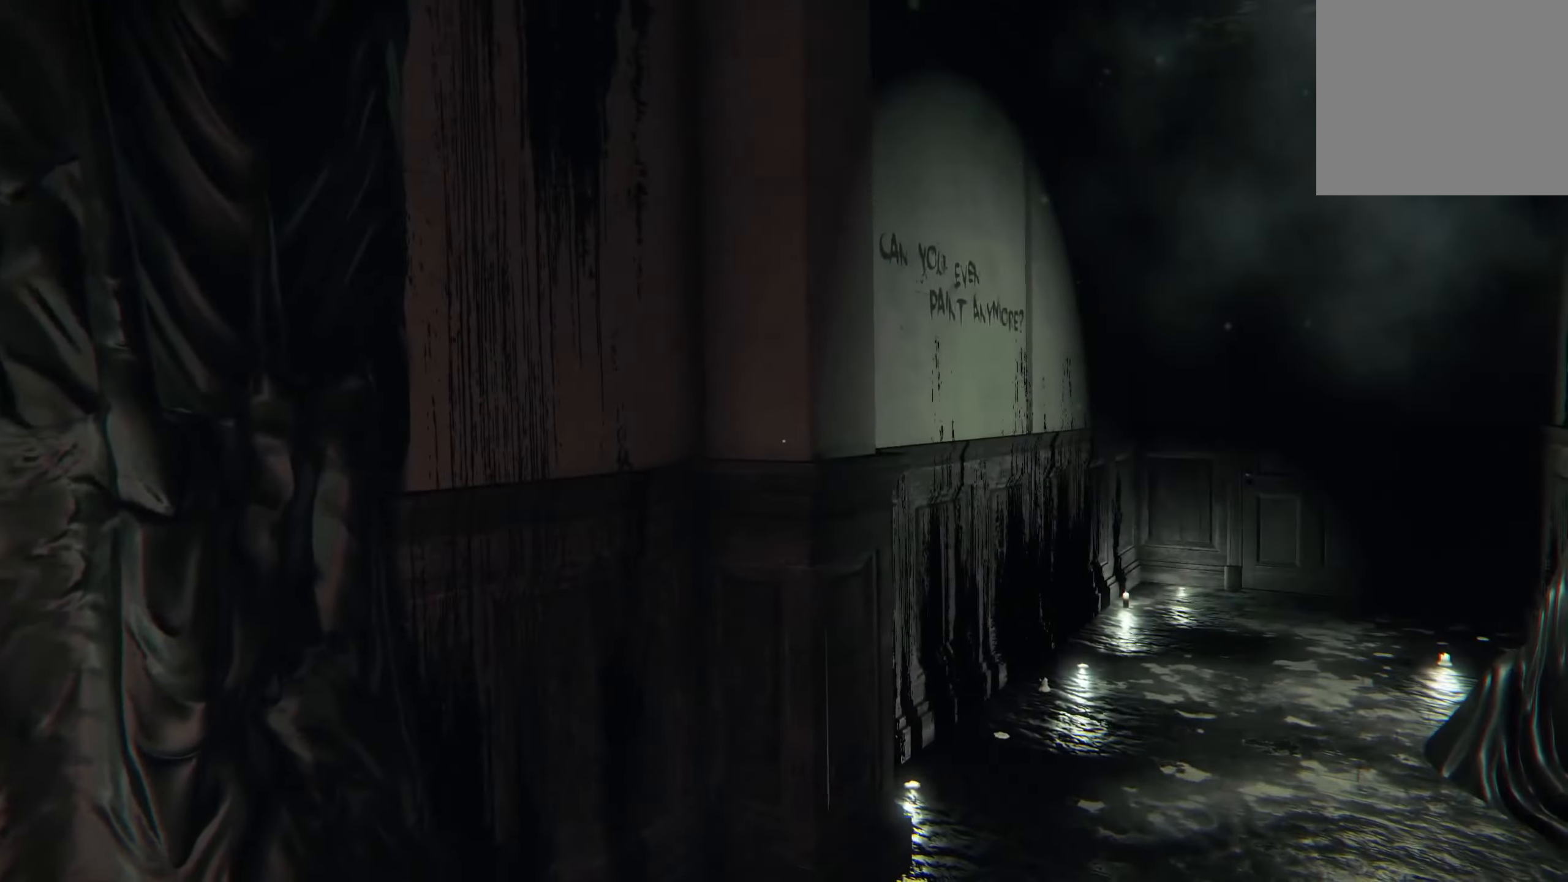
{"buttons": [], "left_stick": "left", "right_stick": "left", "events": [[100, "left_stick", "center"], [367, "right_stick", "left"], [467, "left_stick", "left"]]}
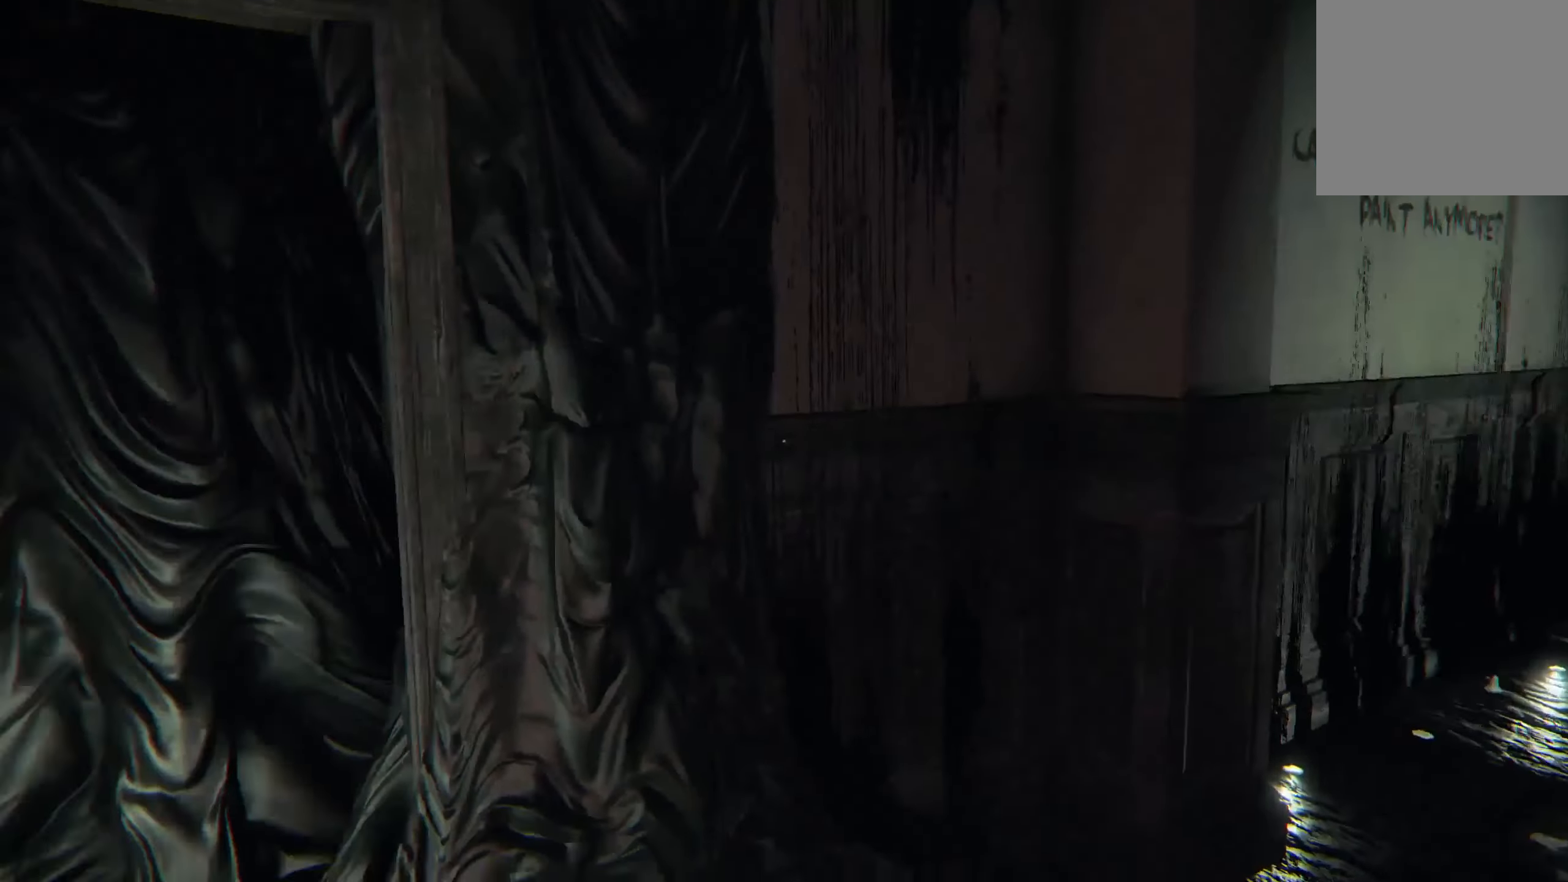
{"buttons": [], "left_stick": "up-left", "right_stick": "center", "events": [[150, "right_stick", "center"], [184, "left_stick", "center"], [467, "left_stick", "up-left"]]}
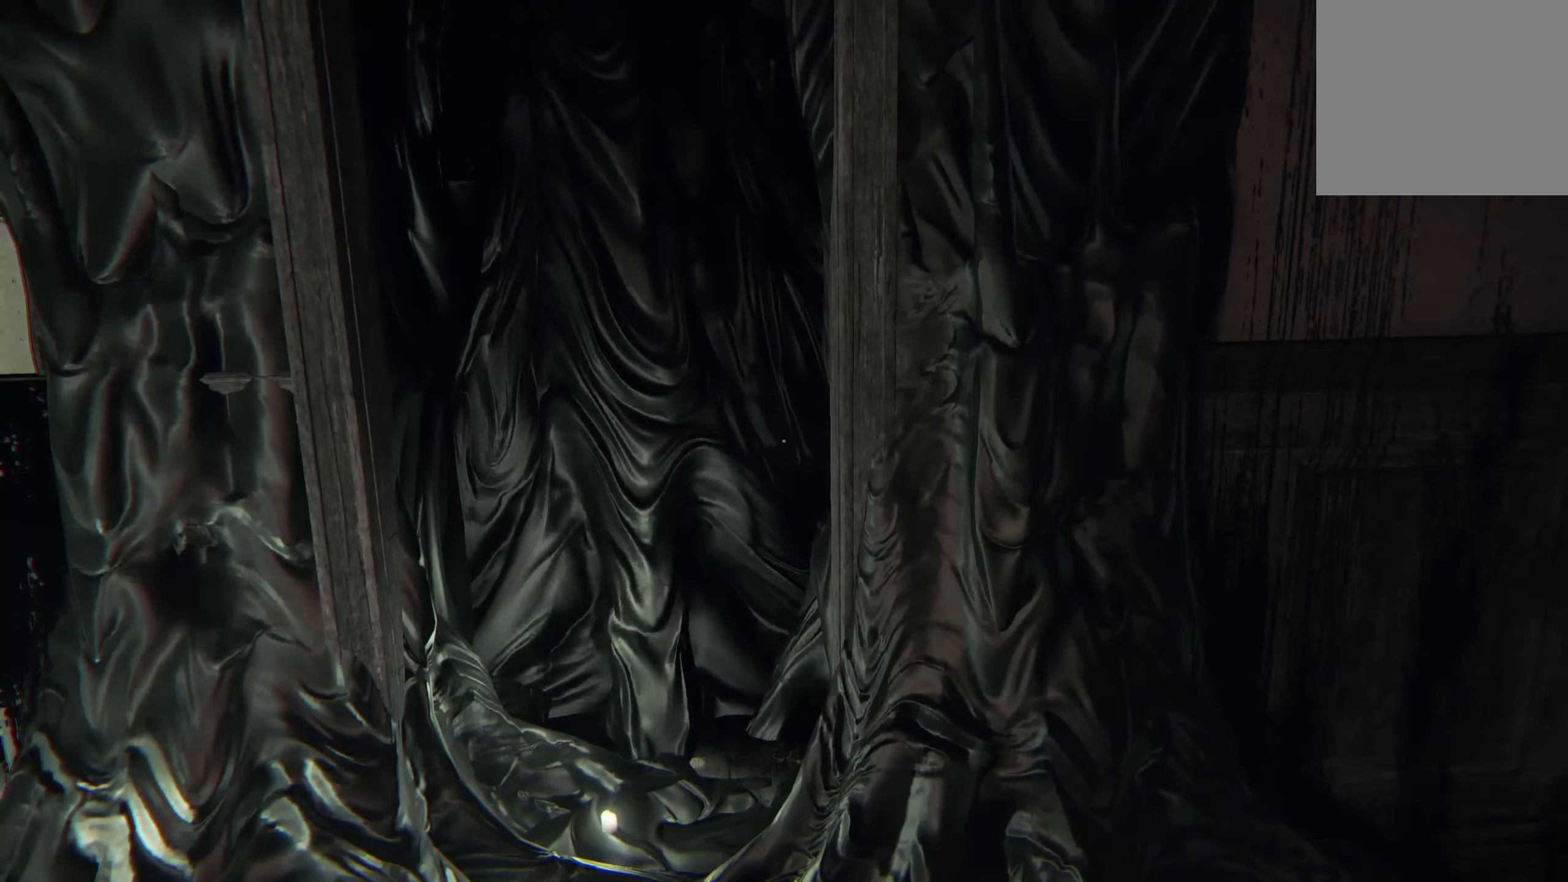
{"buttons": [], "left_stick": "down-right", "right_stick": "center", "events": [[100, "right_stick", "left"], [117, "left_stick", "center"], [350, "left_stick", "down-right"], [500, "right_stick", "center"]]}
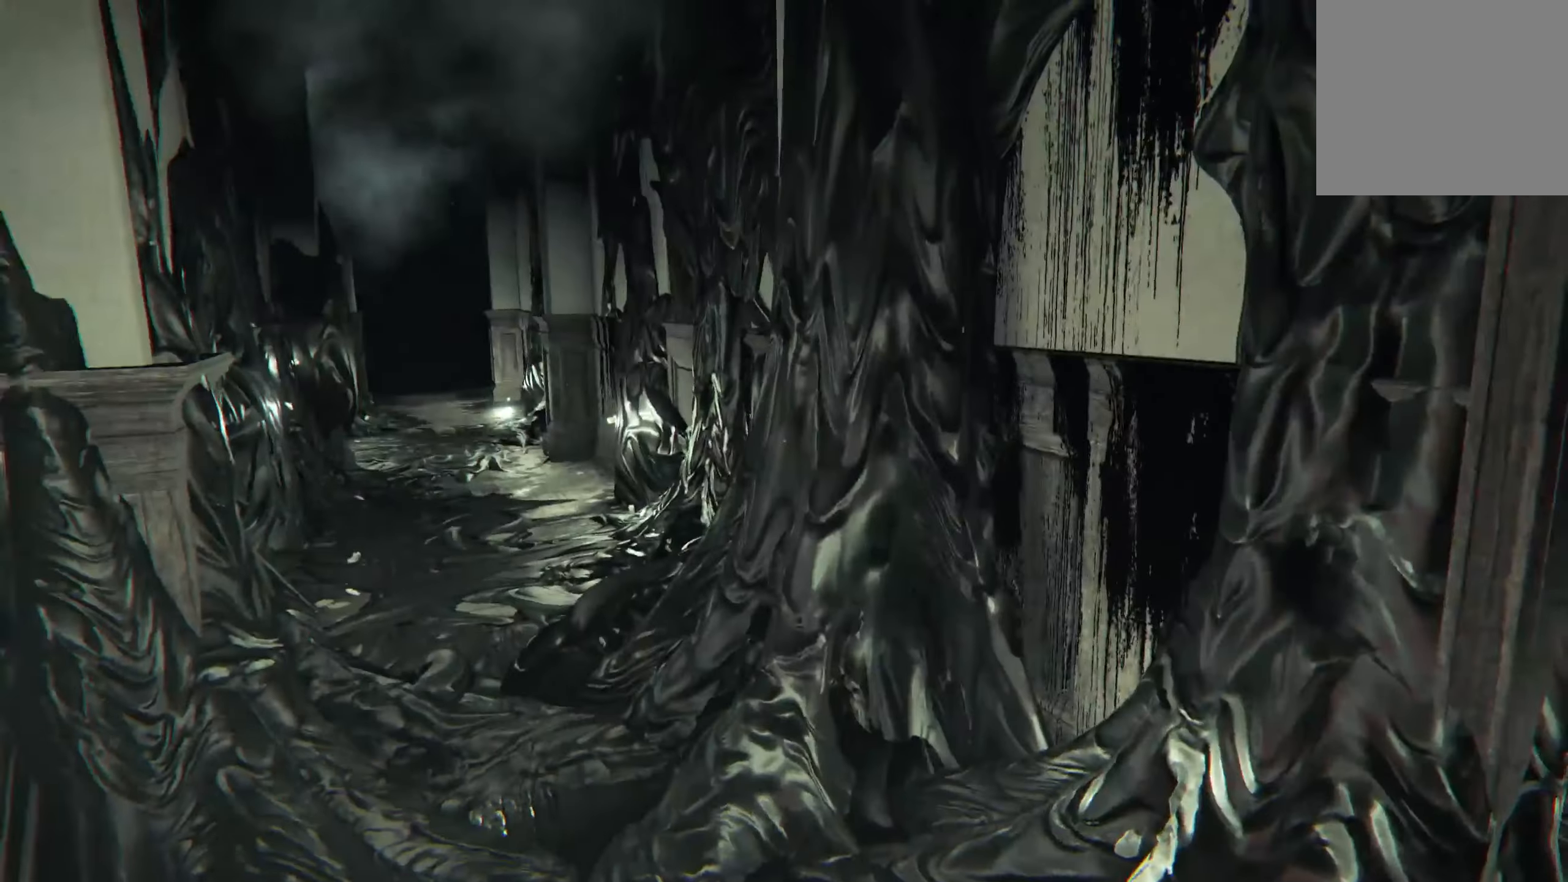
{"buttons": [], "left_stick": "up", "right_stick": "center", "events": [[50, "right_stick", "right"], [84, "left_stick", "up-right"], [267, "right_stick", "down-right"], [284, "left_stick", "up"], [417, "right_stick", "center"]]}